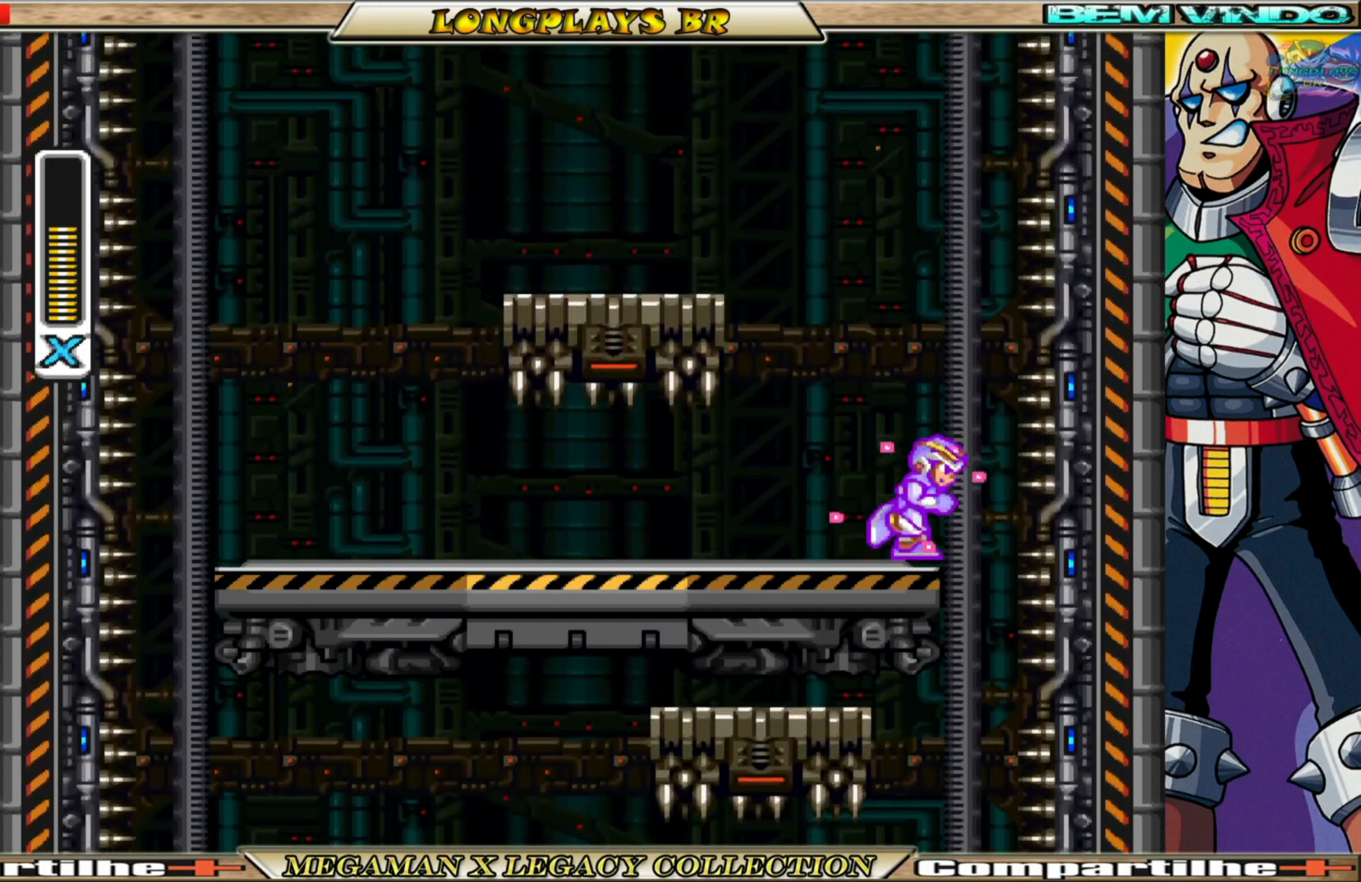
Gameplay with a controller (Xbox layout); each line is a JSON object with the inputs held at the frame after it. "events" lists button and stick changes between this image and that frame as [ms after this image, input, new state], when the widget could be followed in between.
{"buttons": ["X"], "left_stick": "center", "right_stick": "center", "events": [[217, "DPAD_LEFT", "down"], [300, "DPAD_LEFT", "up"]]}
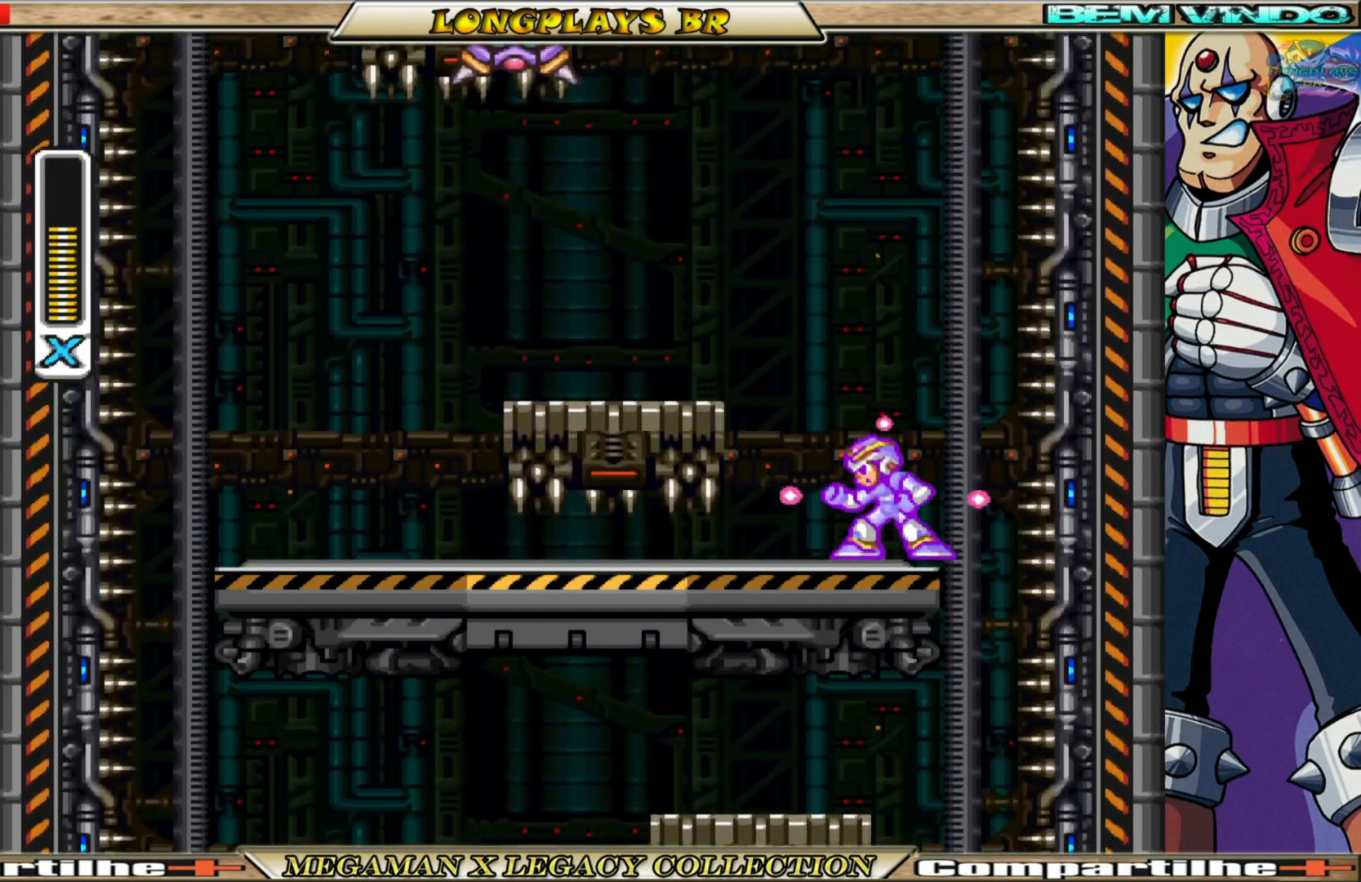
{"buttons": ["X"], "left_stick": "center", "right_stick": "center", "events": [[300, "X", "up"], [383, "X", "down"]]}
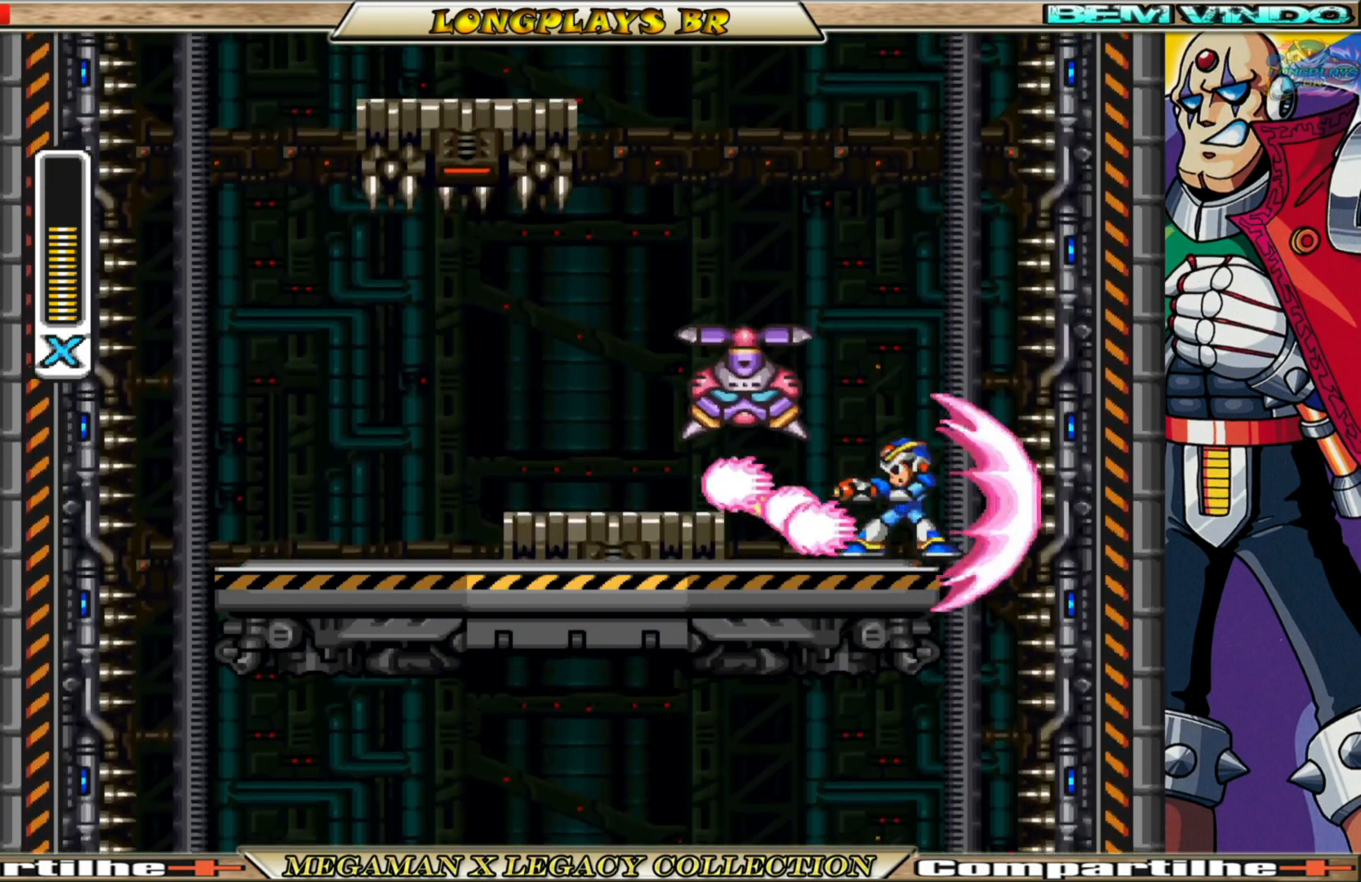
{"buttons": ["X"], "left_stick": "center", "right_stick": "center", "events": [[117, "DPAD_LEFT", "down"], [317, "B", "down"], [433, "DPAD_LEFT", "up"], [467, "B", "up"]]}
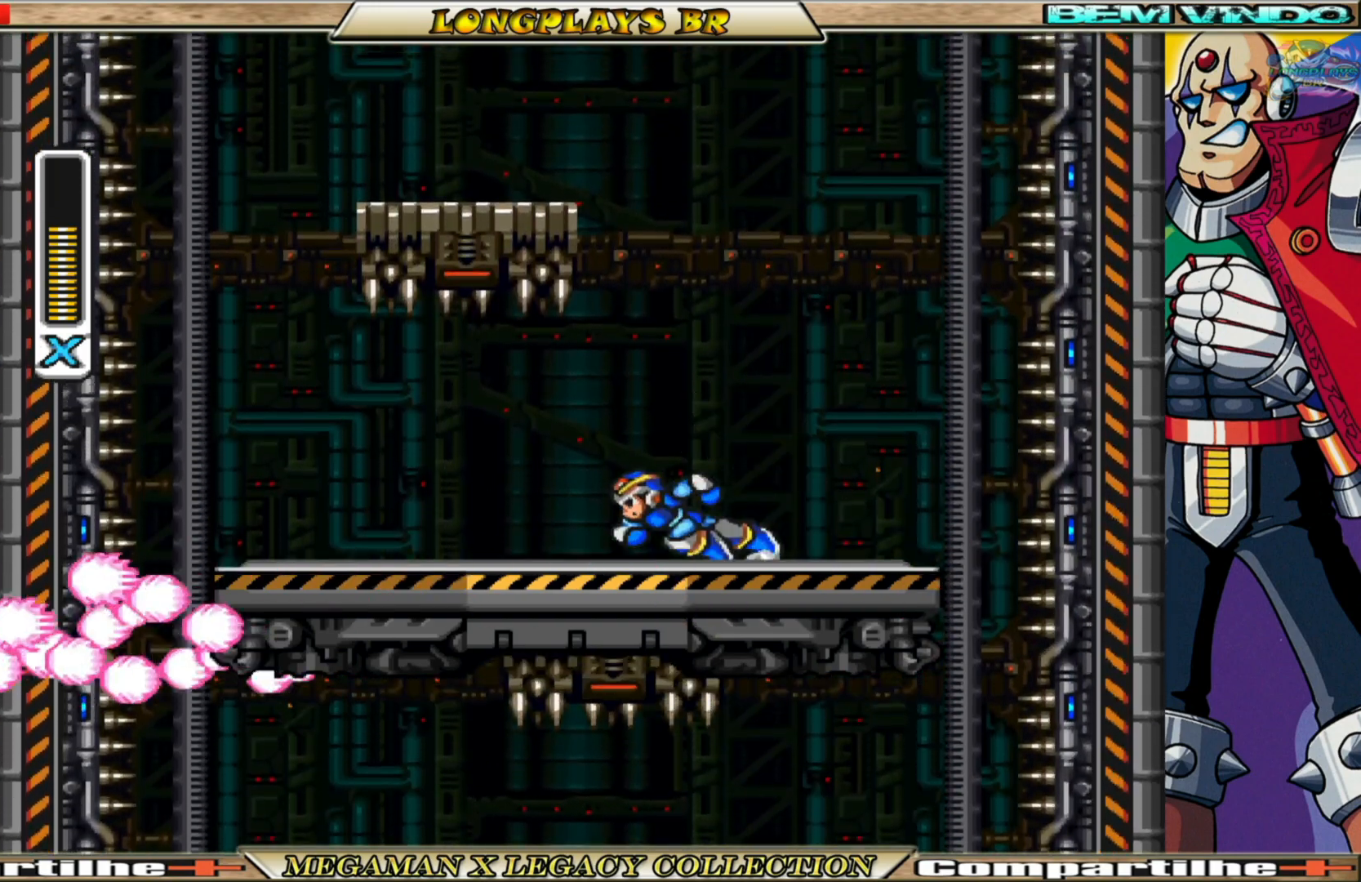
{"buttons": ["X"], "left_stick": "center", "right_stick": "center", "events": [[17, "DPAD_RIGHT", "down"], [417, "DPAD_RIGHT", "up"]]}
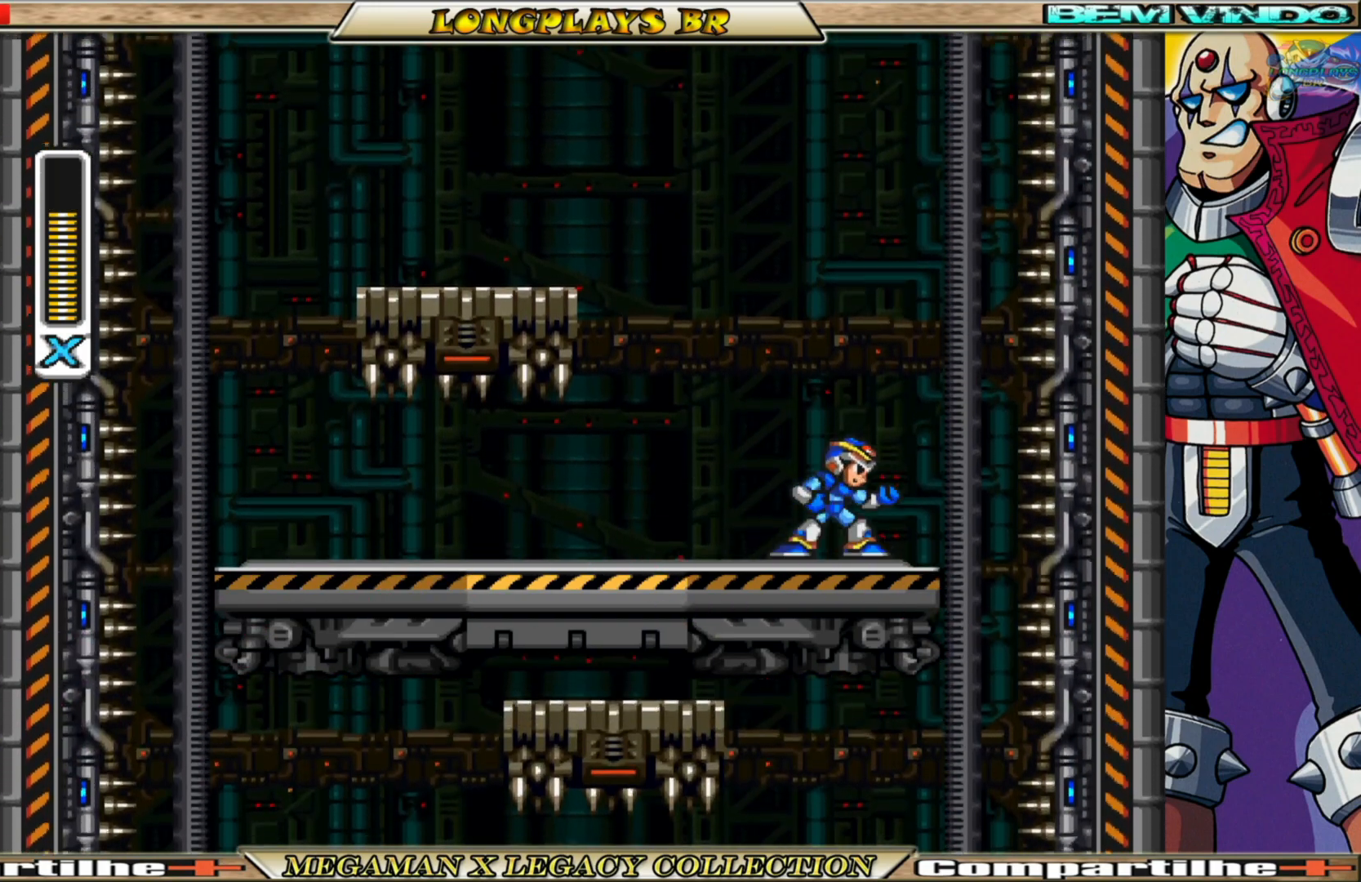
{"buttons": ["X"], "left_stick": "center", "right_stick": "center", "events": [[150, "DPAD_LEFT", "down"], [283, "DPAD_LEFT", "up"]]}
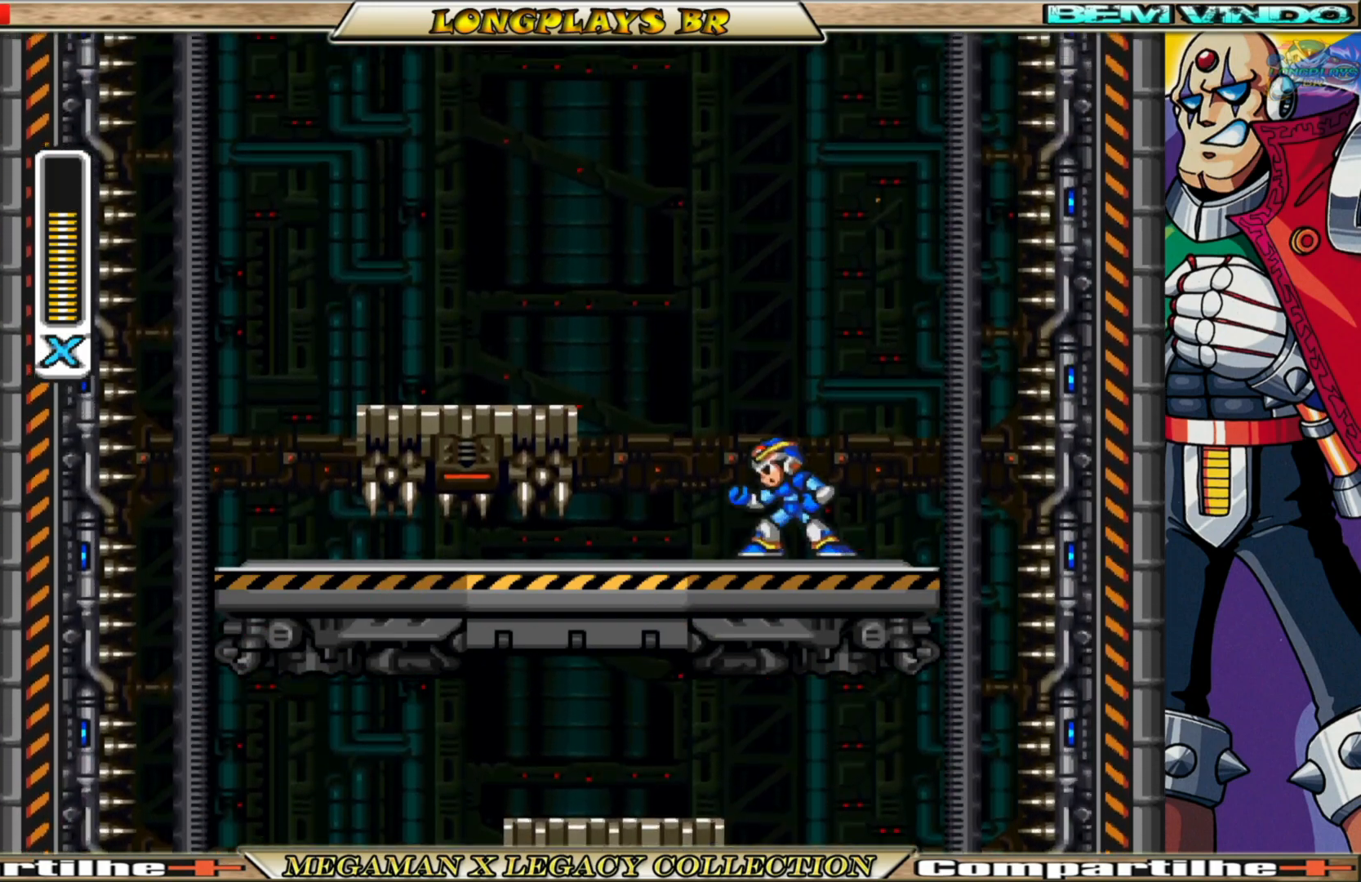
{"buttons": ["X"], "left_stick": "center", "right_stick": "center", "events": []}
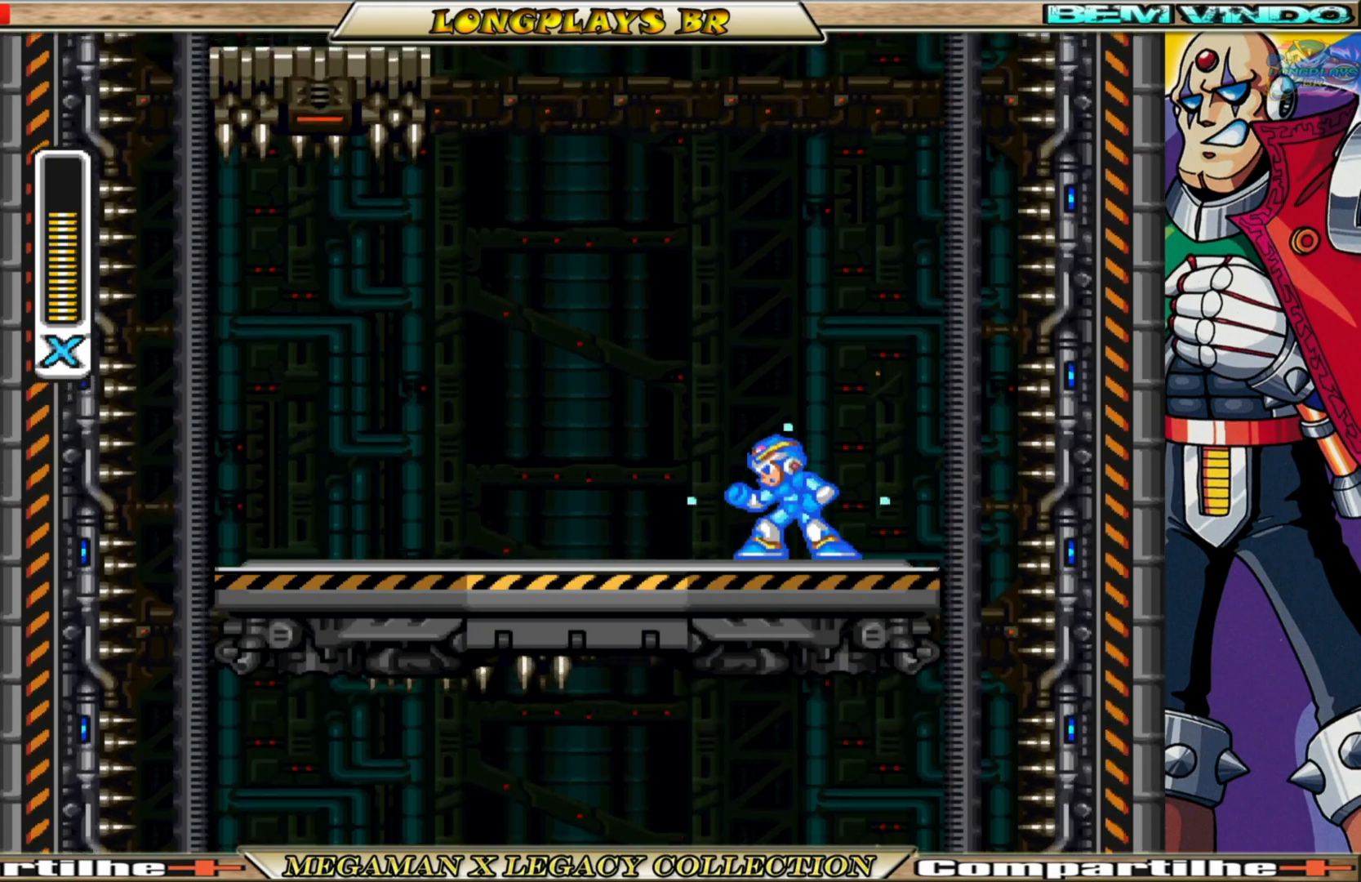
{"buttons": ["X", "DPAD_LEFT"], "left_stick": "center", "right_stick": "center", "events": [[100, "DPAD_RIGHT", "down"], [267, "DPAD_RIGHT", "up"], [450, "DPAD_LEFT", "down"]]}
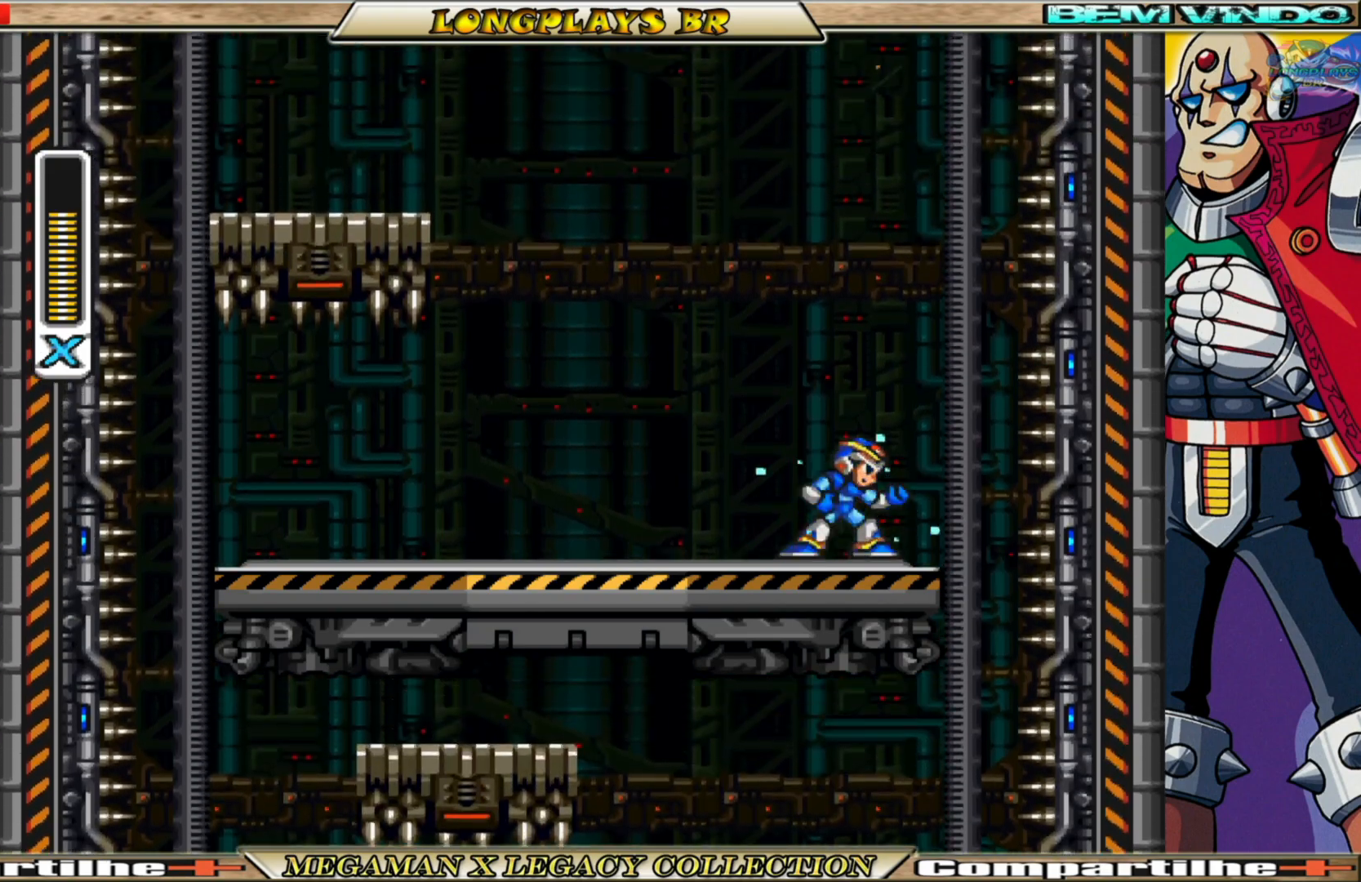
{"buttons": ["X"], "left_stick": "center", "right_stick": "center", "events": [[67, "DPAD_LEFT", "up"]]}
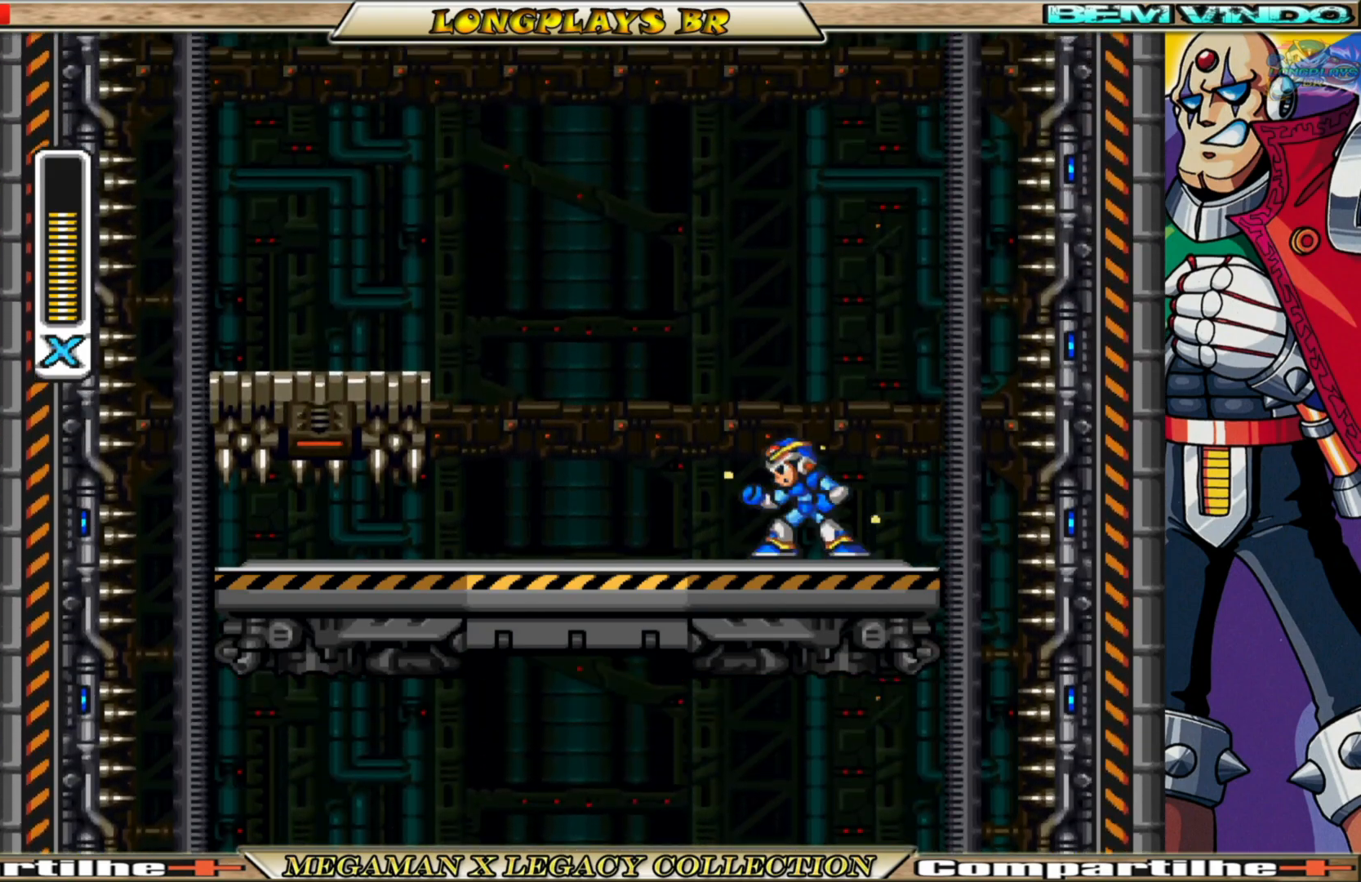
{"buttons": ["X", "DPAD_RIGHT"], "left_stick": "center", "right_stick": "center", "events": [[450, "DPAD_RIGHT", "down"]]}
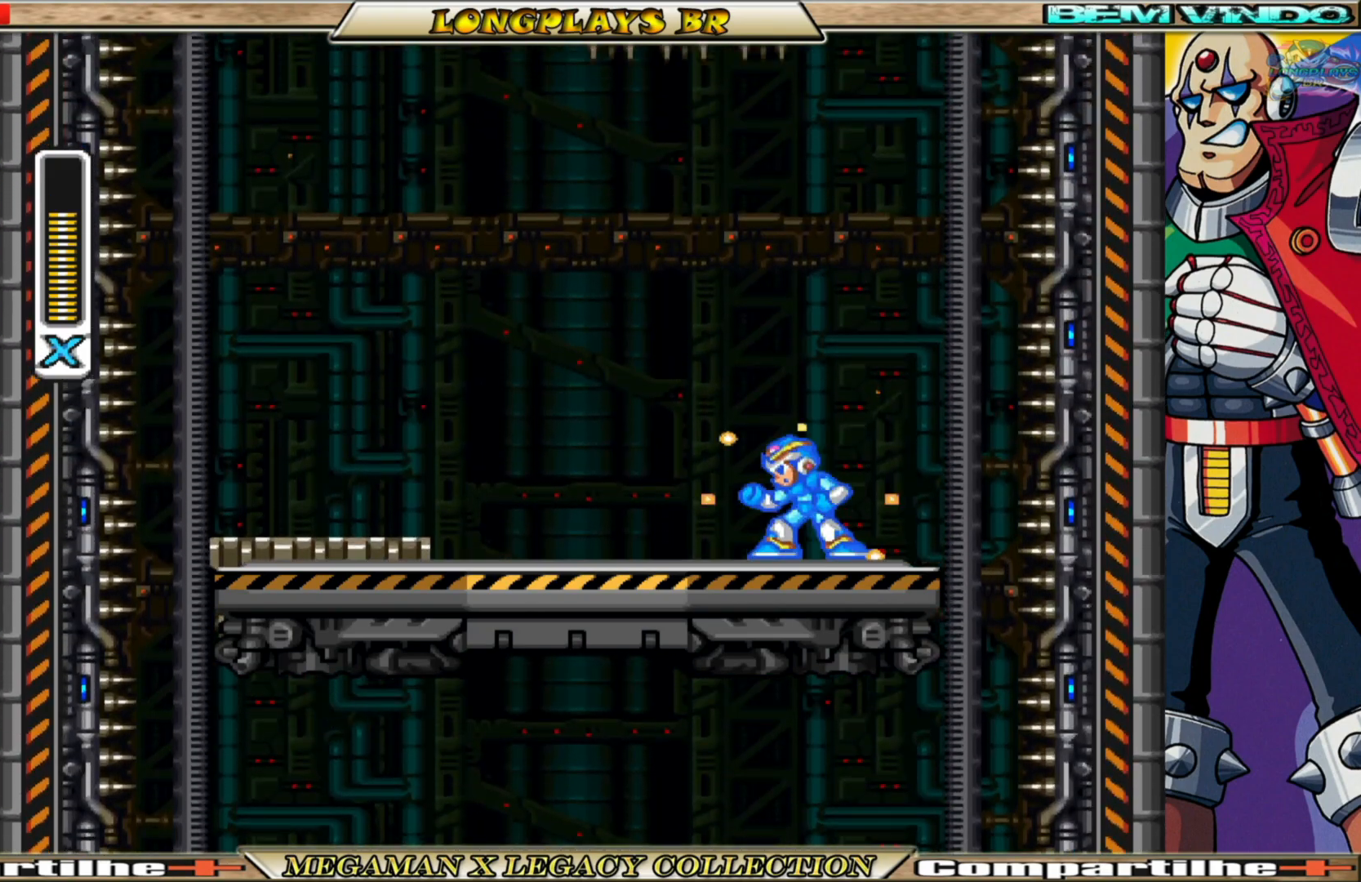
{"buttons": ["X"], "left_stick": "center", "right_stick": "center", "events": [[117, "DPAD_RIGHT", "up"], [400, "DPAD_RIGHT", "down"], [450, "DPAD_RIGHT", "up"]]}
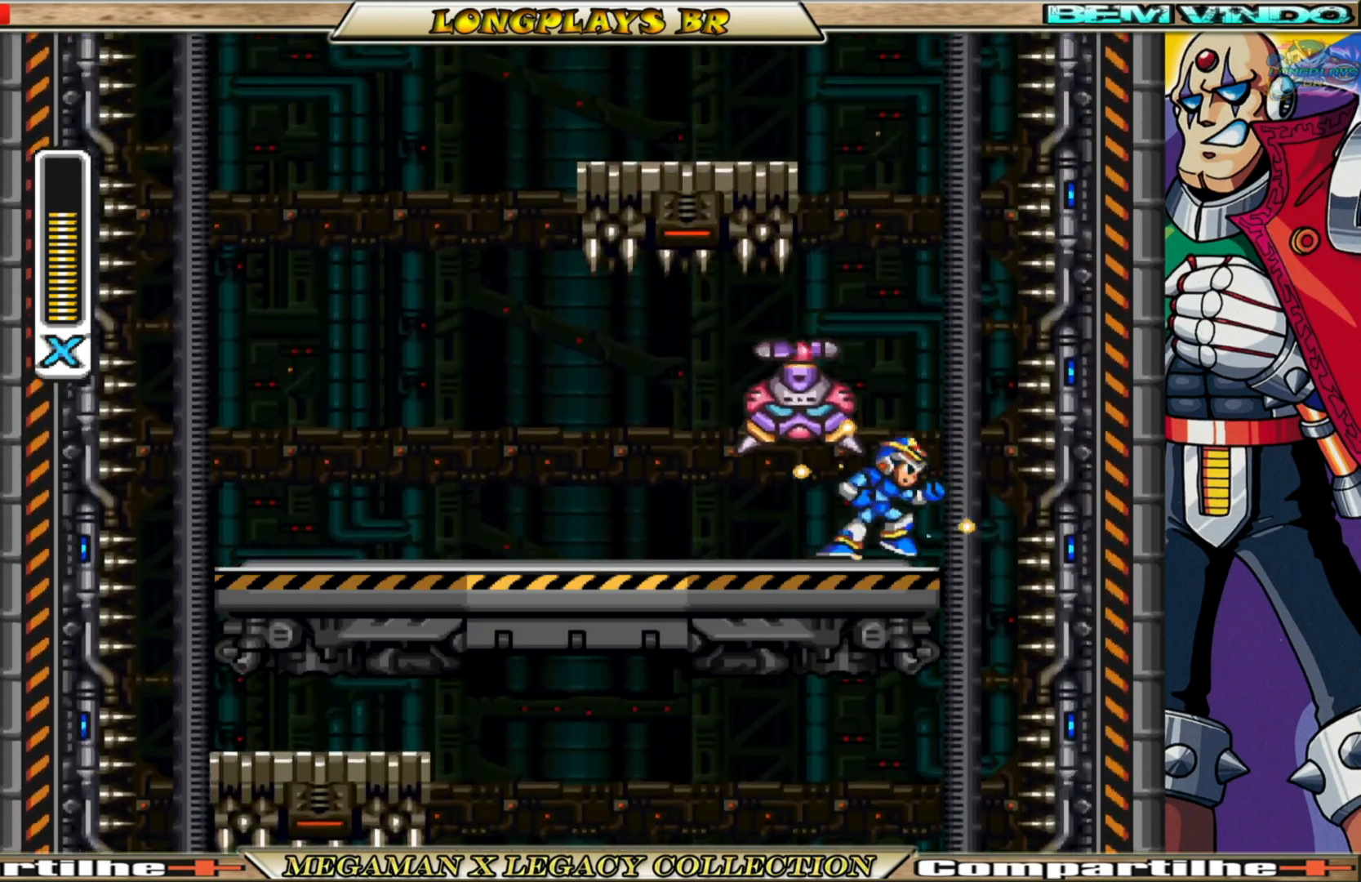
{"buttons": ["X"], "left_stick": "center", "right_stick": "center", "events": []}
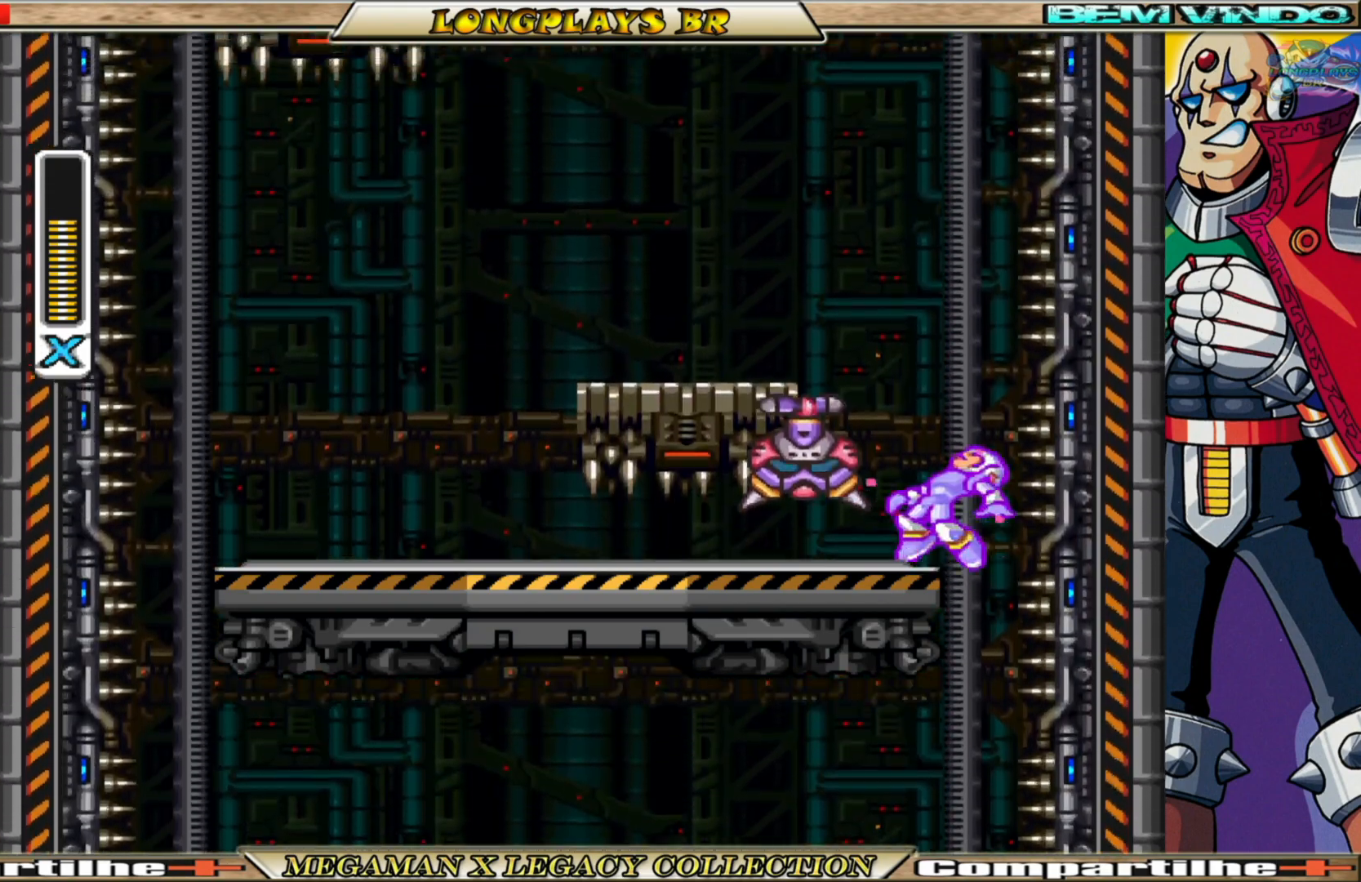
{"buttons": ["DPAD_LEFT"], "left_stick": "center", "right_stick": "center", "events": [[33, "DPAD_LEFT", "down"], [200, "DPAD_LEFT", "up"], [433, "DPAD_LEFT", "down"], [450, "X", "up"]]}
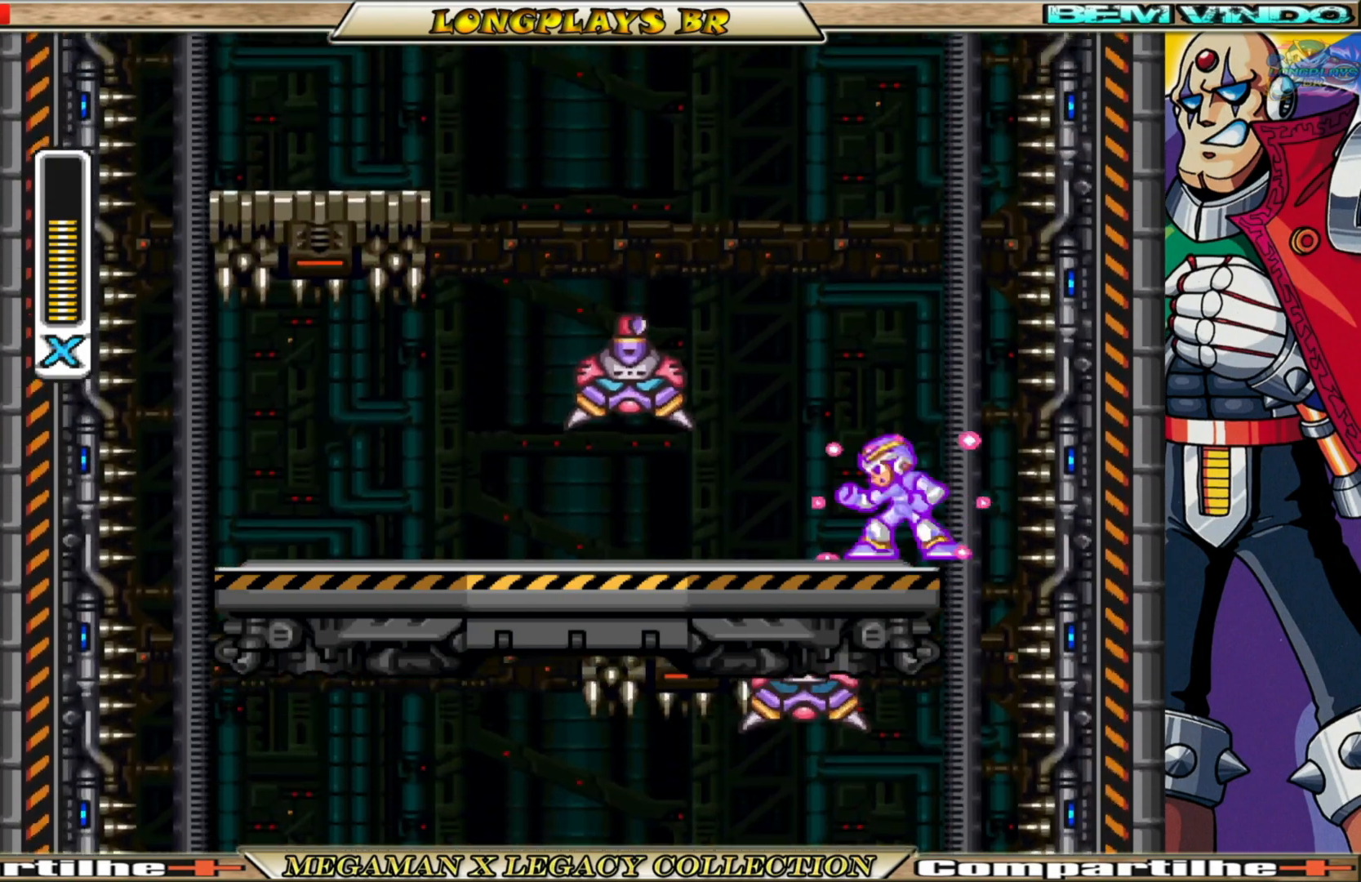
{"buttons": ["B", "X", "DPAD_LEFT"], "left_stick": "center", "right_stick": "center", "events": [[50, "X", "down"], [433, "B", "down"]]}
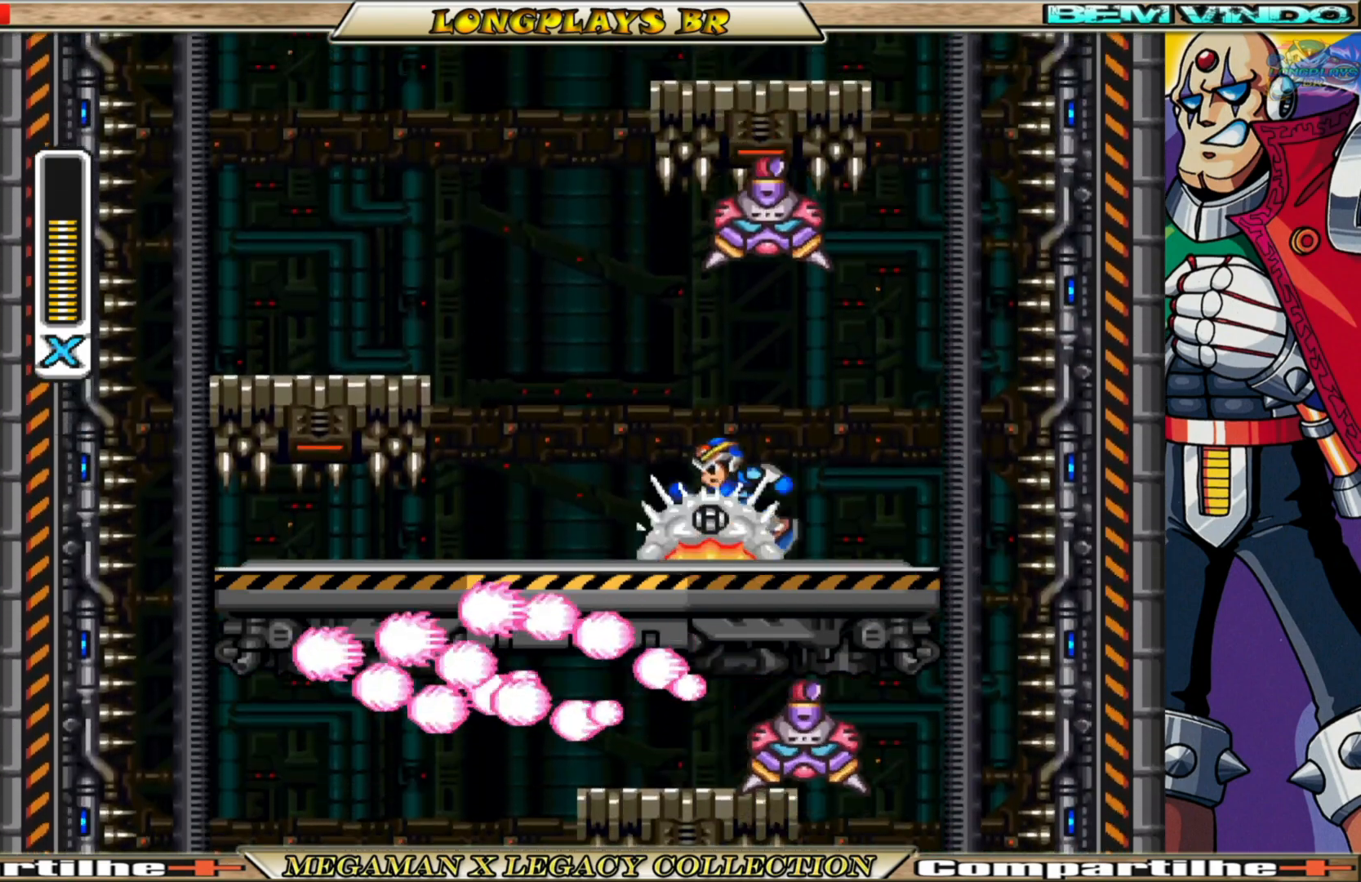
{"buttons": ["B", "X", "DPAD_LEFT"], "left_stick": "center", "right_stick": "center", "events": [[367, "B", "up"], [467, "B", "down"]]}
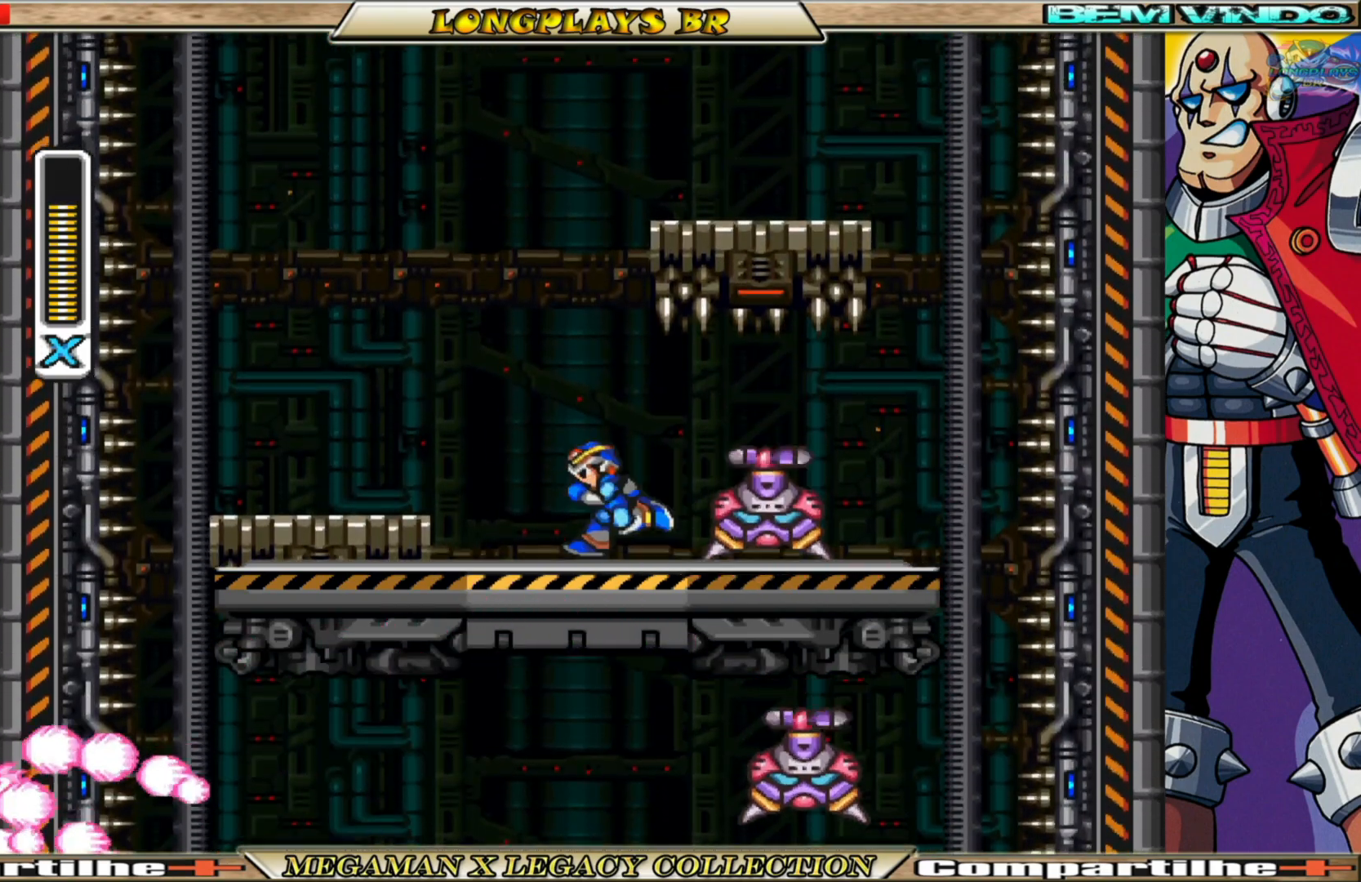
{"buttons": ["X", "DPAD_RIGHT"], "left_stick": "center", "right_stick": "center", "events": [[200, "B", "up"], [200, "DPAD_LEFT", "up"], [383, "DPAD_RIGHT", "down"]]}
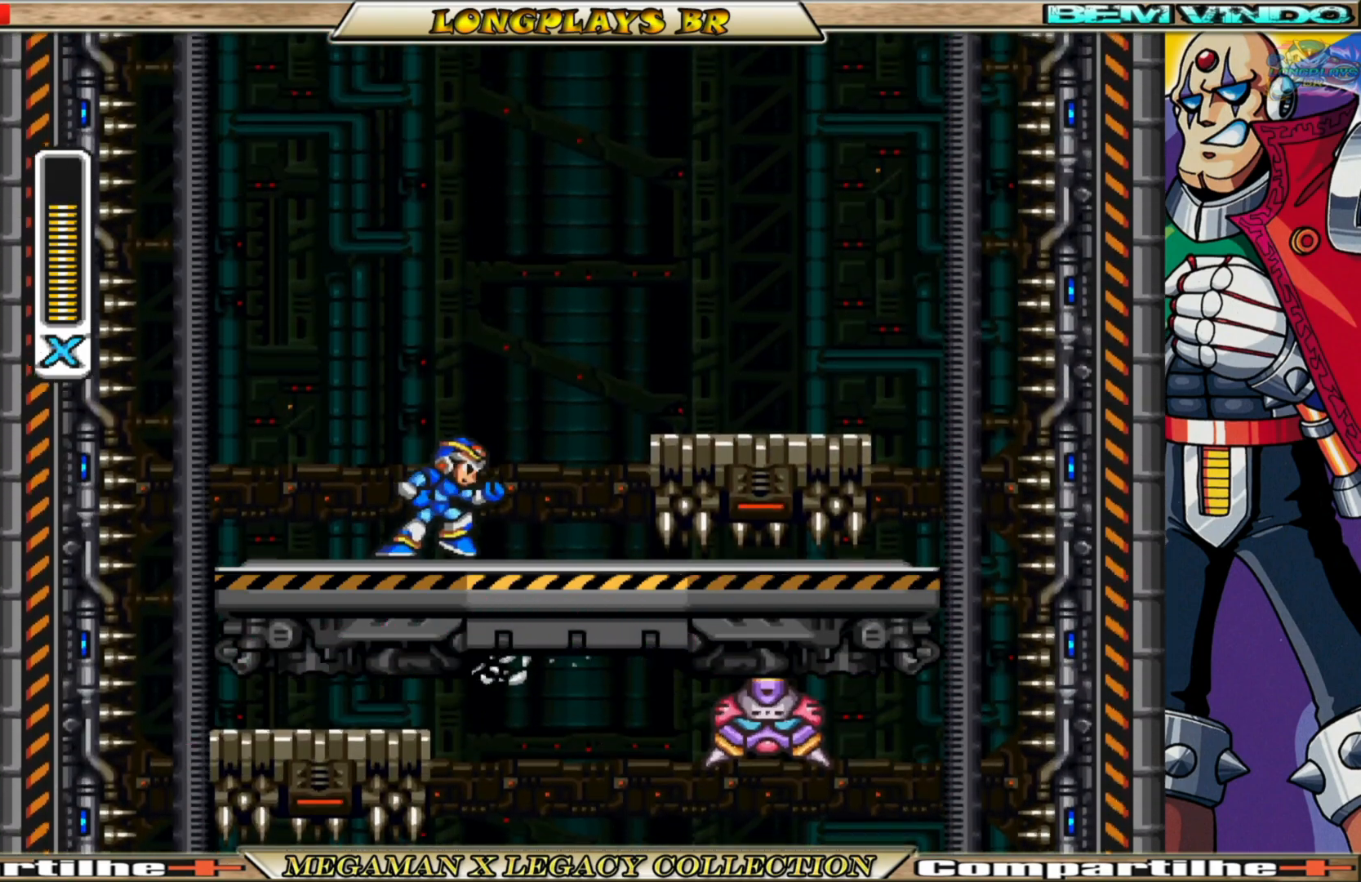
{"buttons": ["B", "X", "DPAD_RIGHT"], "left_stick": "center", "right_stick": "center", "events": [[183, "B", "down"]]}
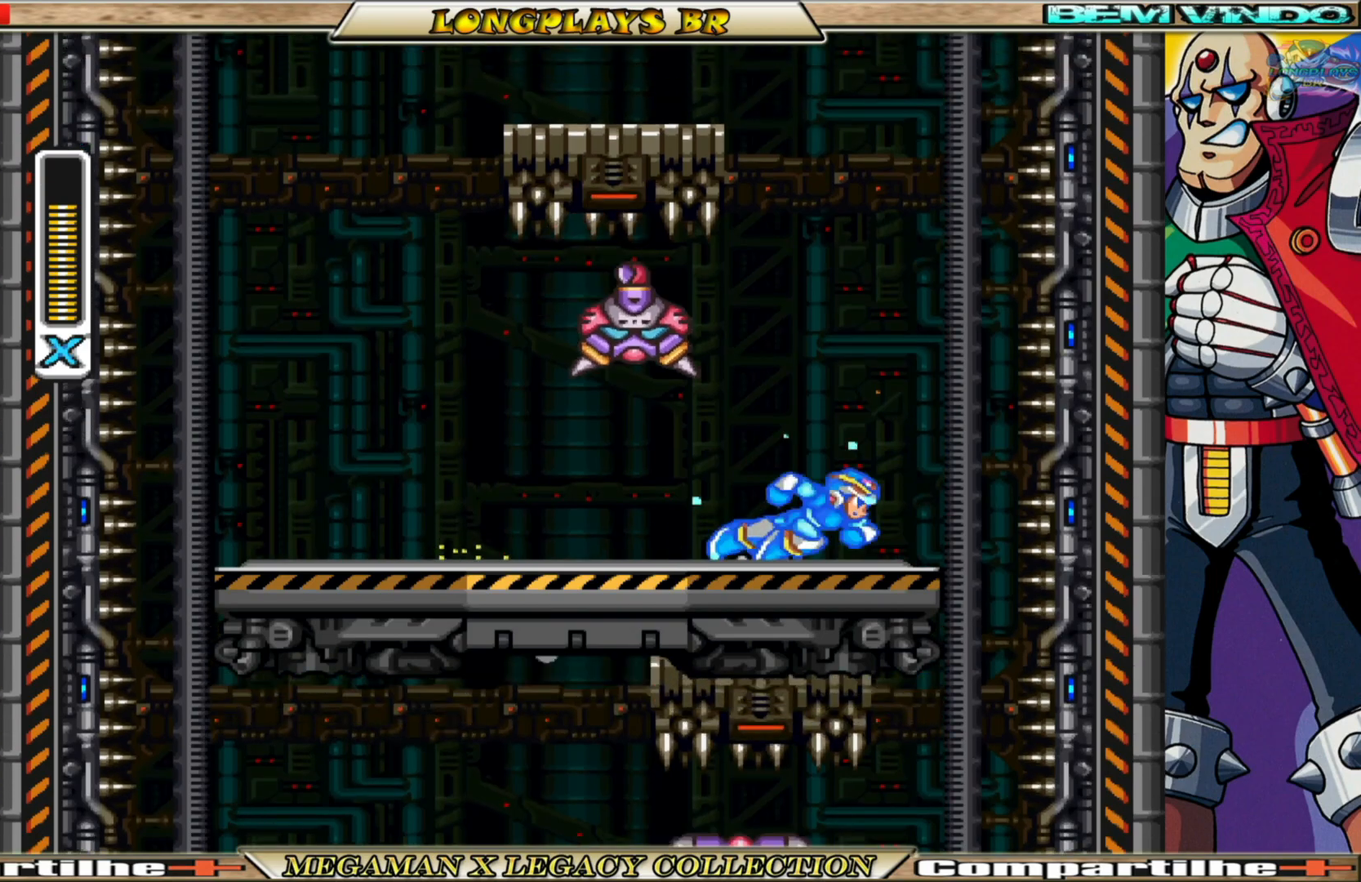
{"buttons": ["X"], "left_stick": "center", "right_stick": "center", "events": [[67, "B", "up"], [100, "DPAD_RIGHT", "up"], [350, "DPAD_RIGHT", "down"], [450, "DPAD_RIGHT", "up"]]}
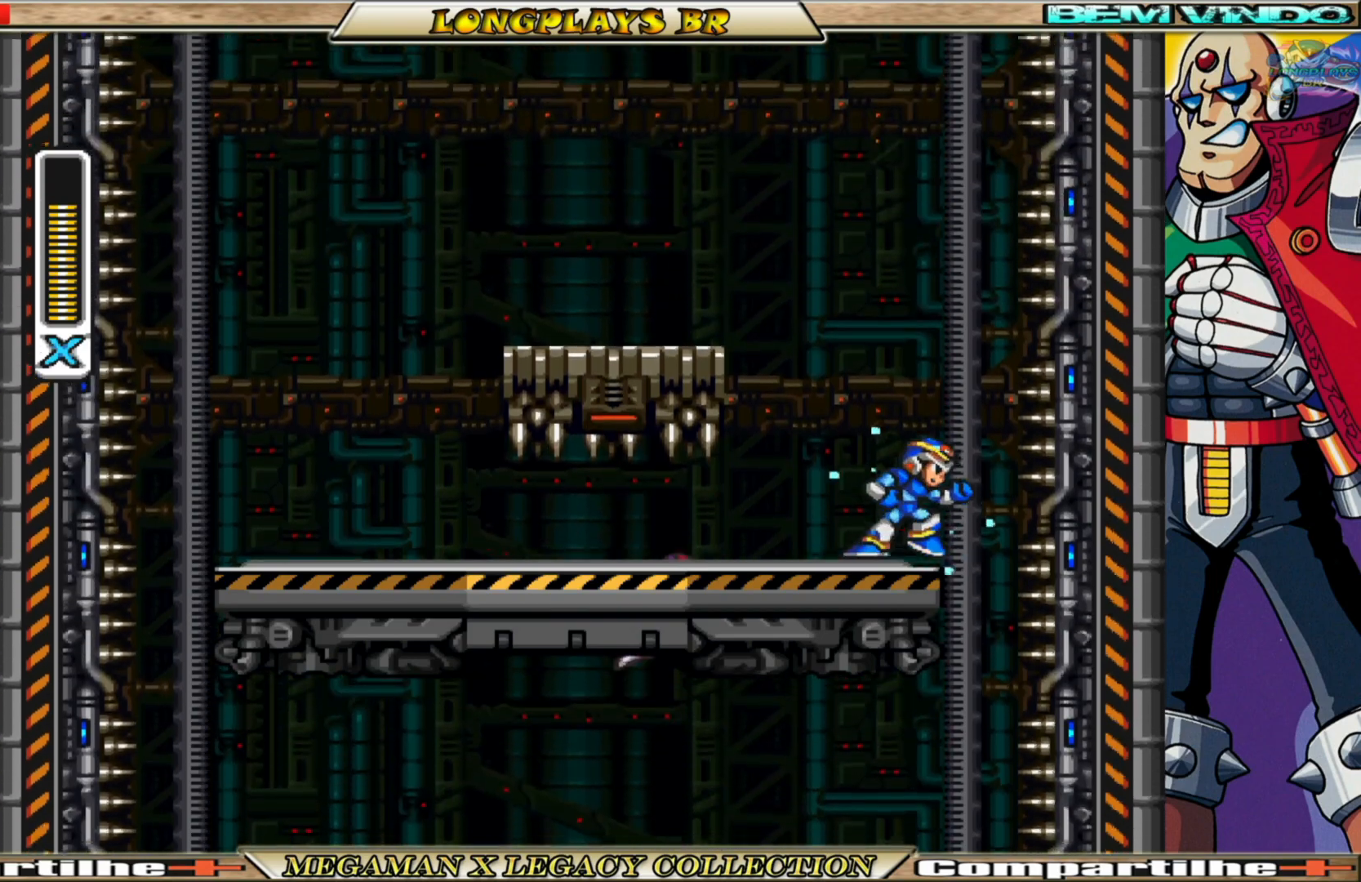
{"buttons": ["X"], "left_stick": "center", "right_stick": "center", "events": [[200, "DPAD_LEFT", "down"], [300, "DPAD_LEFT", "up"], [383, "X", "up"], [467, "X", "down"]]}
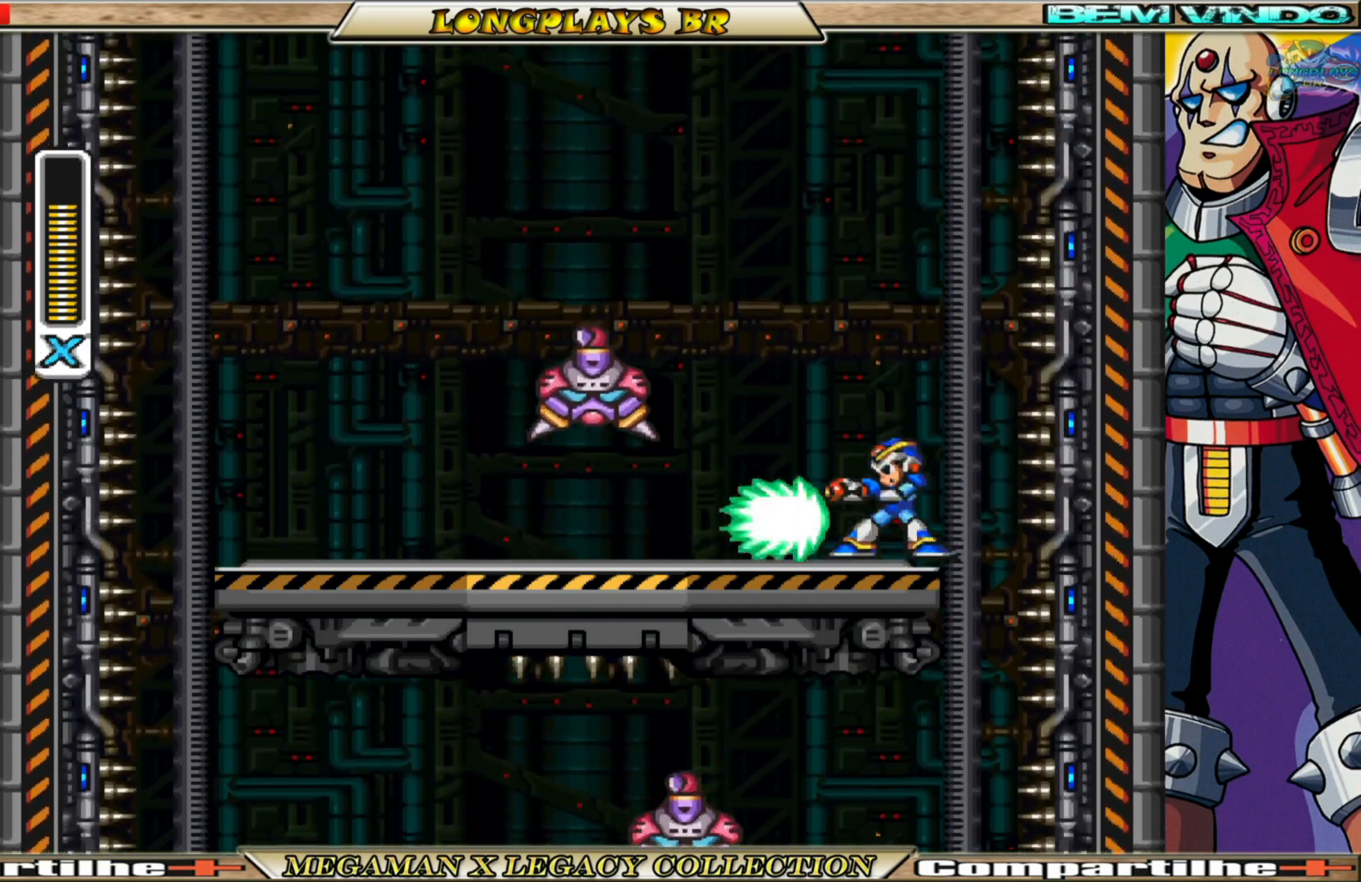
{"buttons": ["B", "X", "DPAD_LEFT"], "left_stick": "center", "right_stick": "center", "events": [[100, "DPAD_LEFT", "down"], [217, "B", "down"]]}
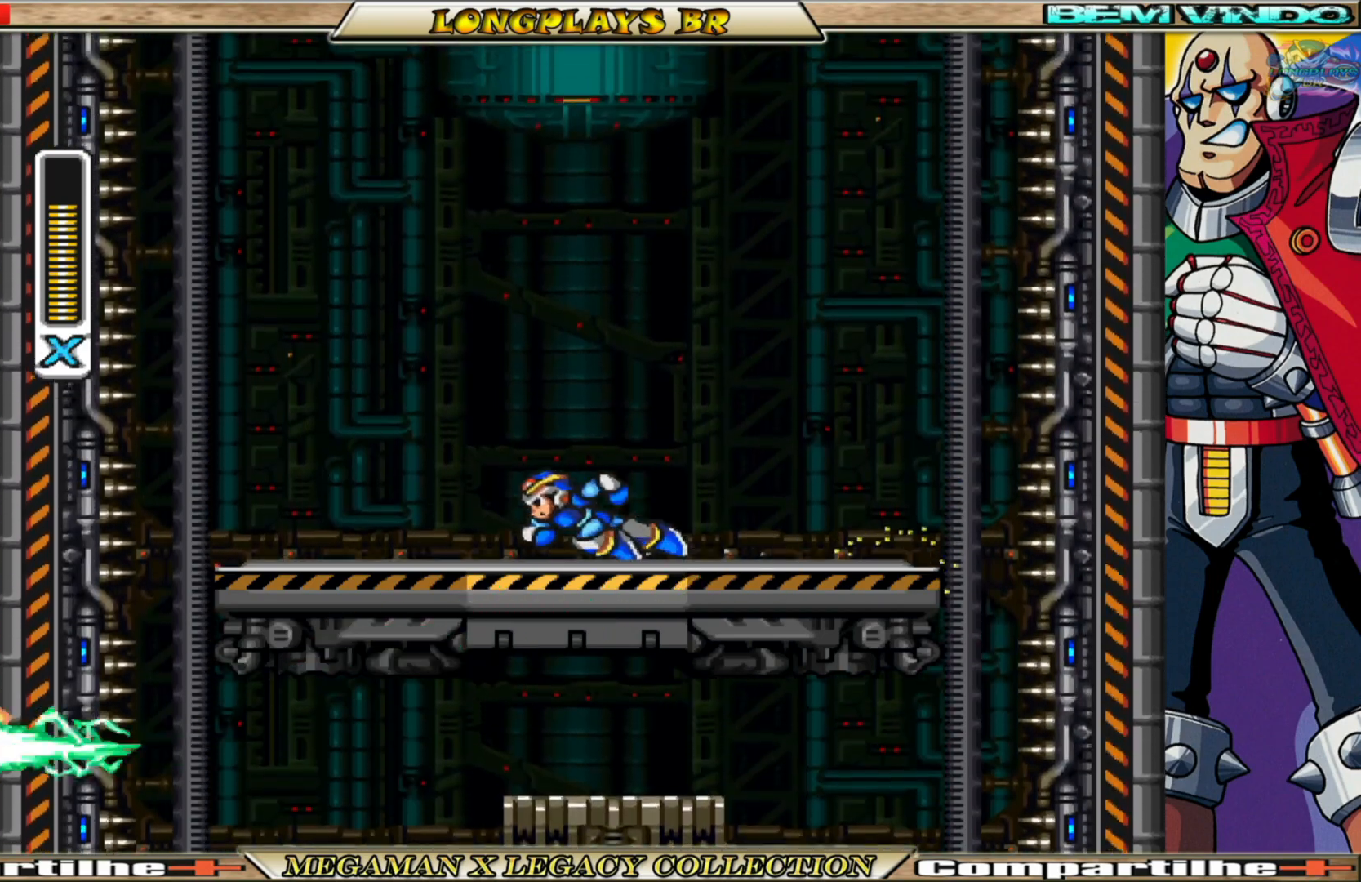
{"buttons": ["X", "DPAD_RIGHT"], "left_stick": "center", "right_stick": "center", "events": [[217, "B", "up"], [233, "DPAD_LEFT", "up"], [417, "DPAD_RIGHT", "down"]]}
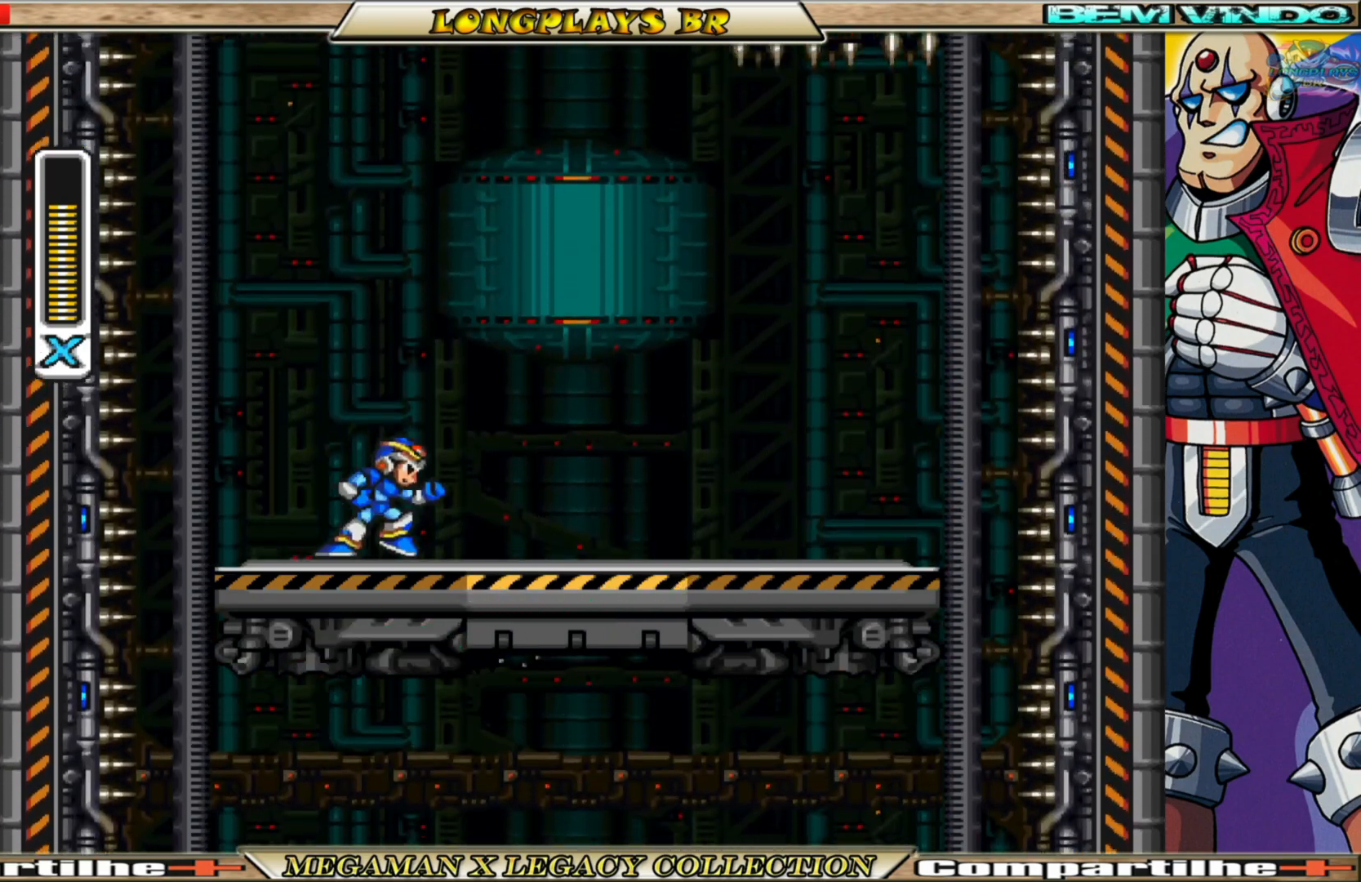
{"buttons": ["X", "DPAD_LEFT"], "left_stick": "center", "right_stick": "center", "events": [[17, "DPAD_RIGHT", "up"], [417, "DPAD_LEFT", "down"]]}
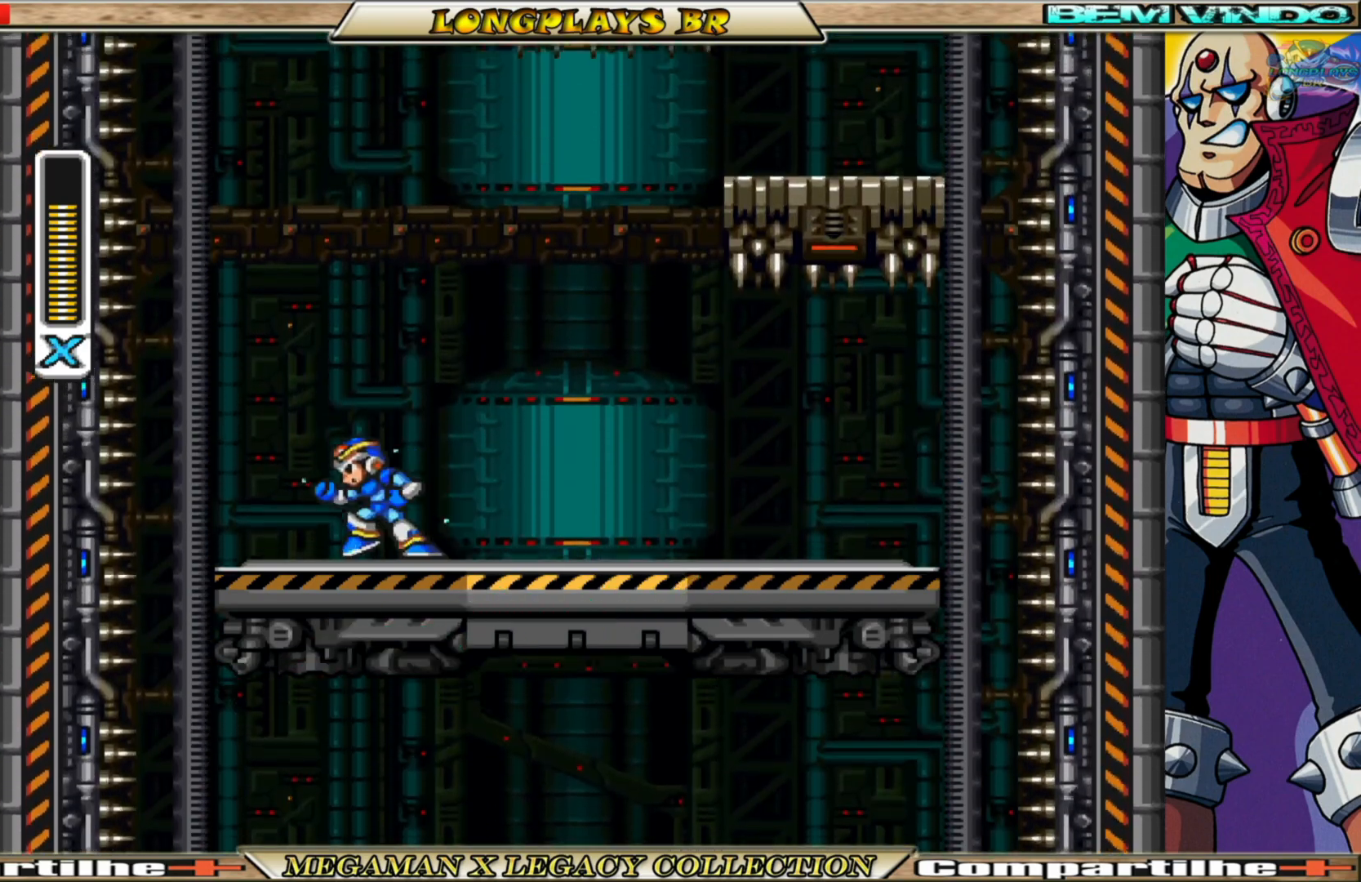
{"buttons": ["X"], "left_stick": "center", "right_stick": "center", "events": [[100, "DPAD_LEFT", "up"], [317, "DPAD_RIGHT", "down"], [400, "DPAD_RIGHT", "up"]]}
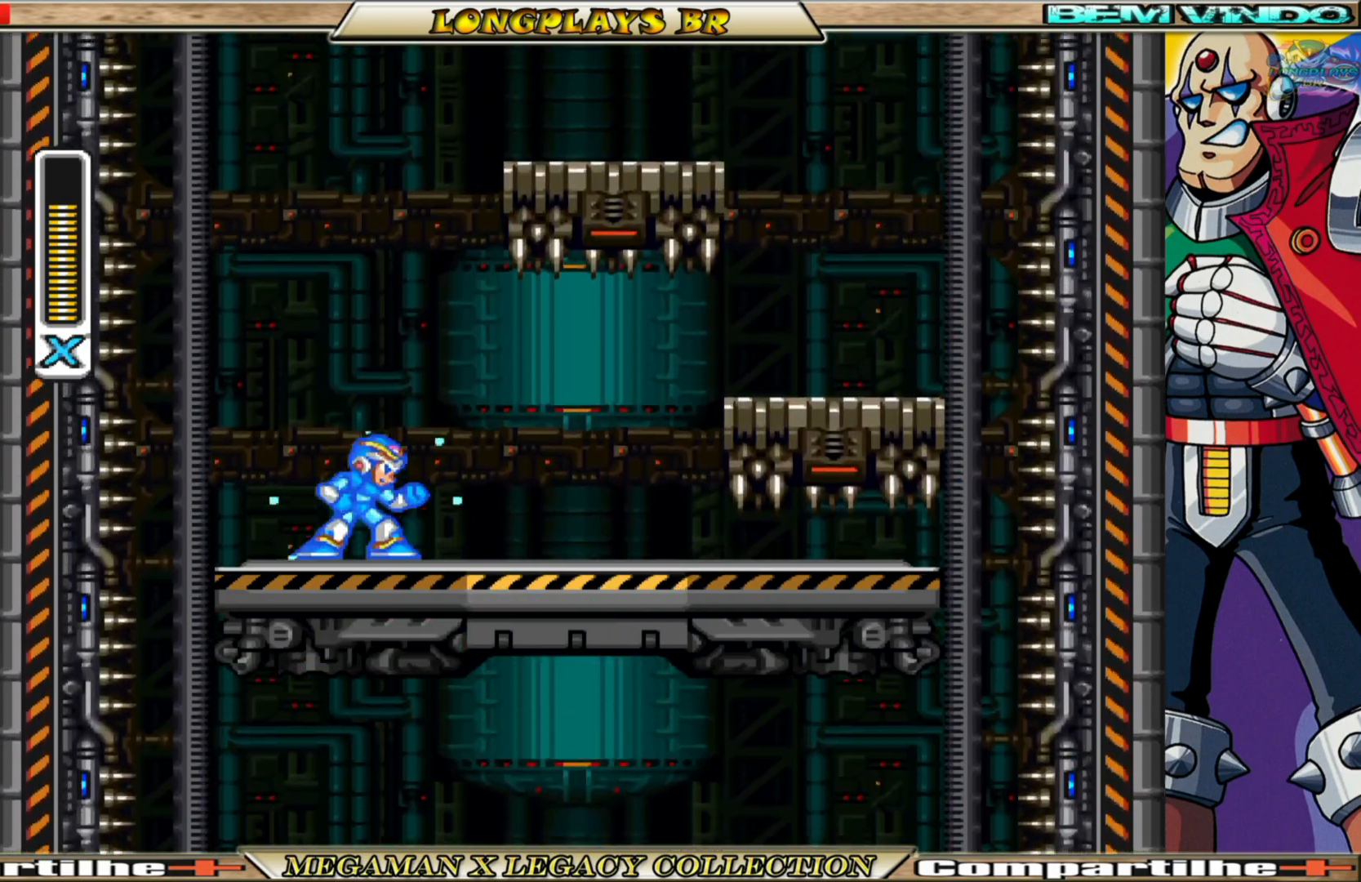
{"buttons": ["X"], "left_stick": "center", "right_stick": "center", "events": [[83, "DPAD_LEFT", "down"], [250, "DPAD_LEFT", "up"]]}
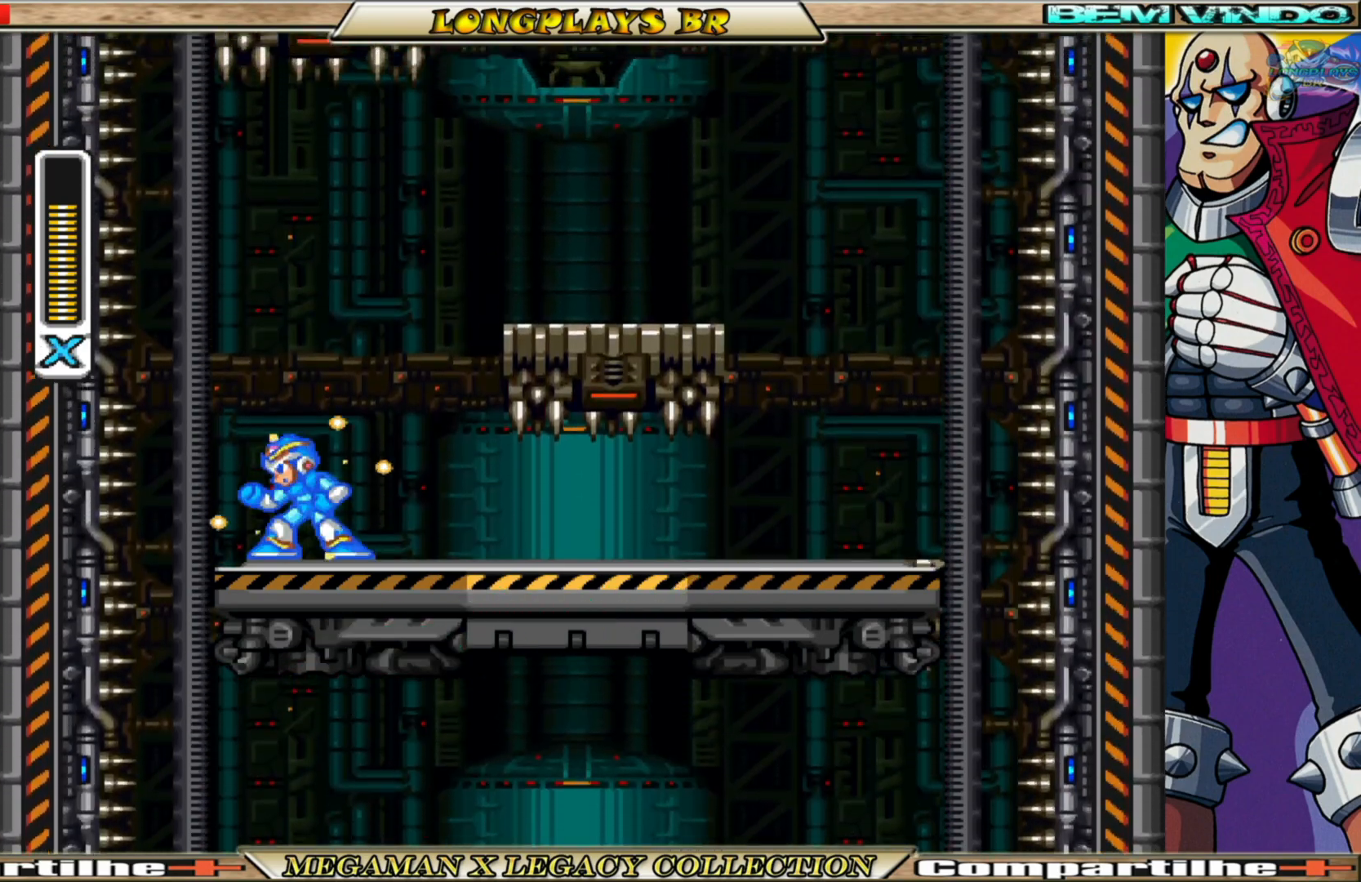
{"buttons": ["X"], "left_stick": "center", "right_stick": "center", "events": [[117, "DPAD_RIGHT", "down"], [217, "DPAD_RIGHT", "up"]]}
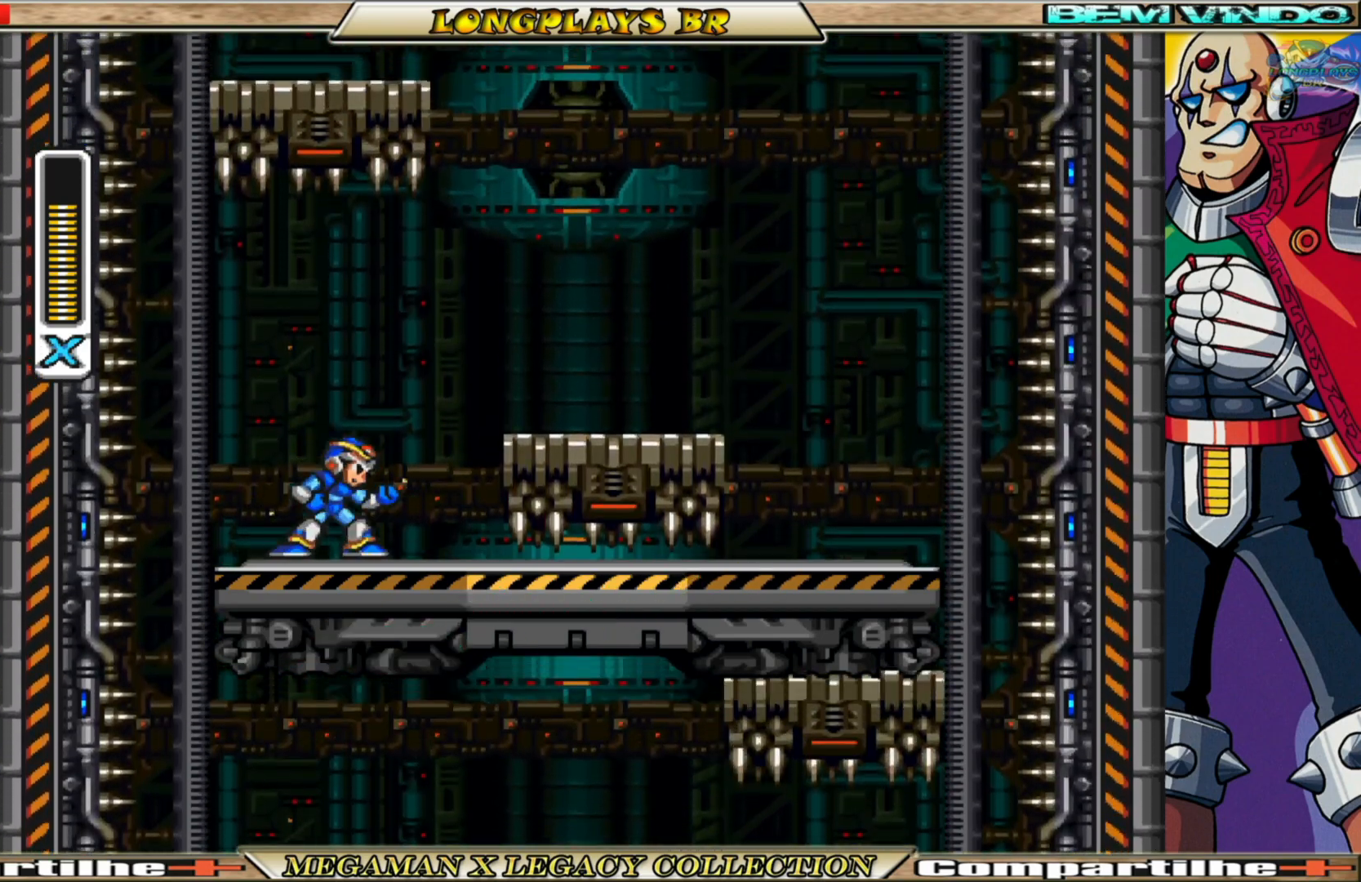
{"buttons": ["B", "X", "DPAD_RIGHT"], "left_stick": "center", "right_stick": "center", "events": [[183, "DPAD_RIGHT", "down"], [467, "B", "down"]]}
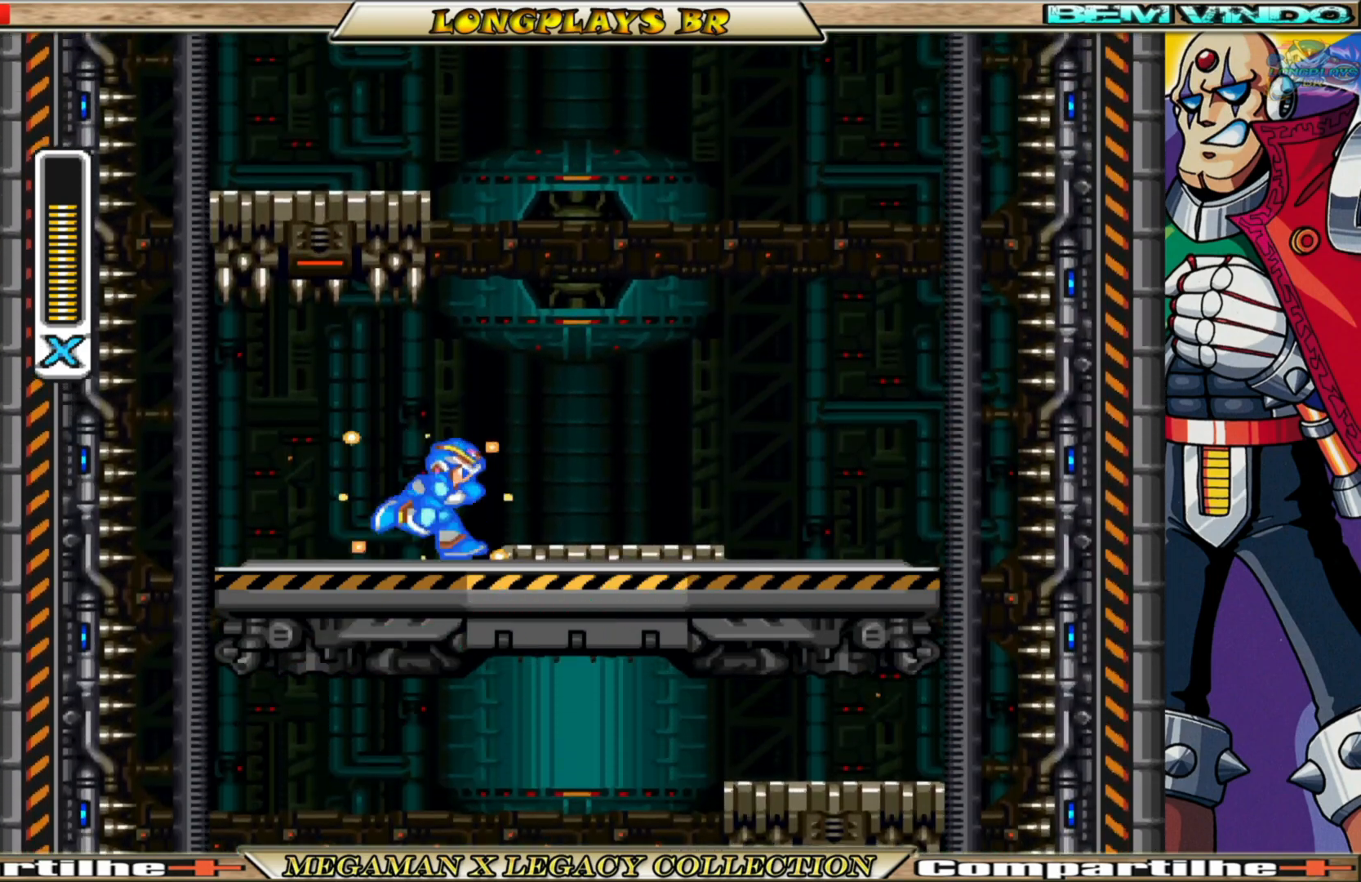
{"buttons": ["X"], "left_stick": "center", "right_stick": "center", "events": [[267, "B", "up"], [333, "DPAD_RIGHT", "up"]]}
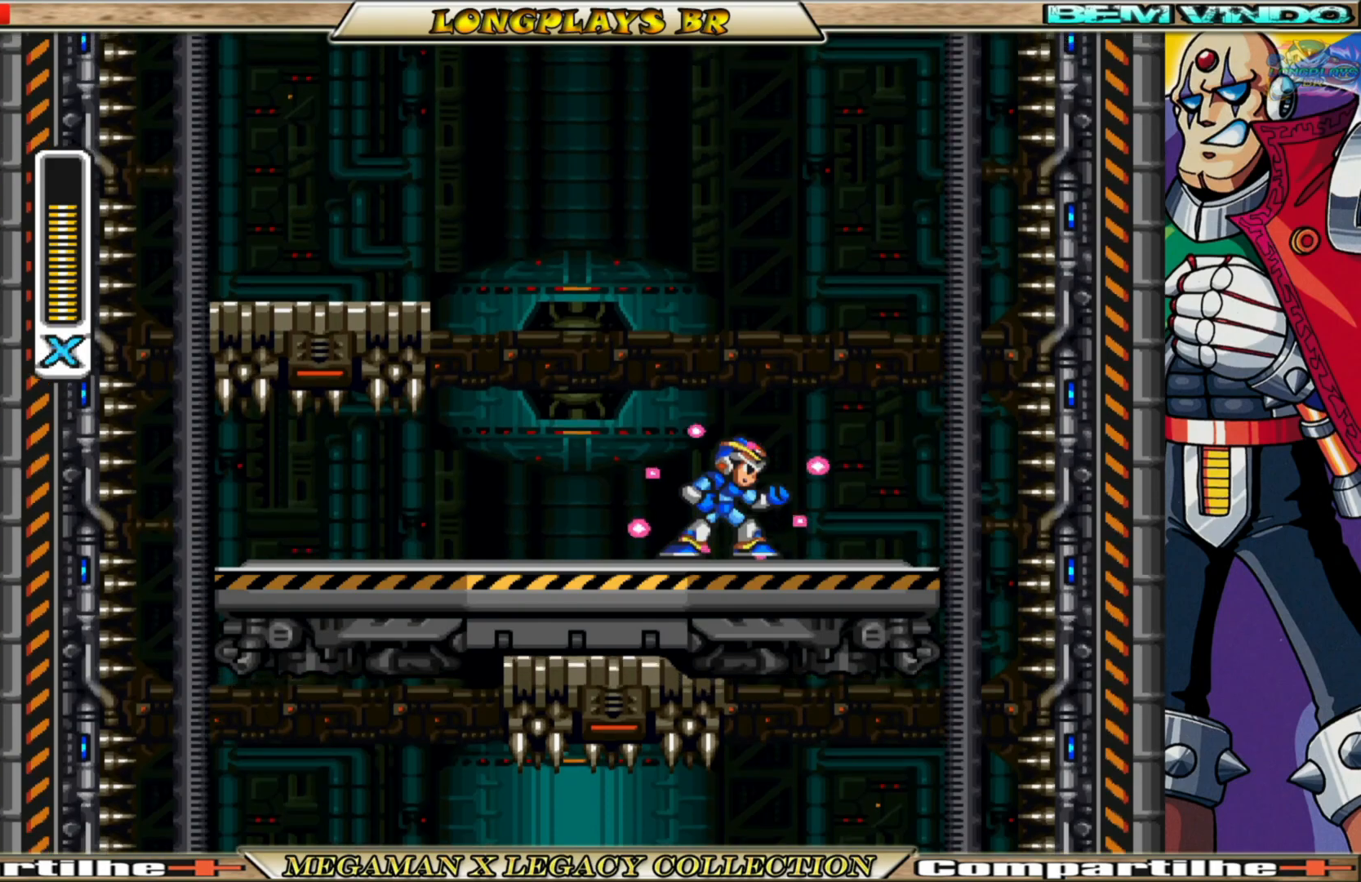
{"buttons": ["X", "DPAD_RIGHT"], "left_stick": "center", "right_stick": "center", "events": [[83, "DPAD_LEFT", "down"], [250, "DPAD_LEFT", "up"], [483, "DPAD_RIGHT", "down"]]}
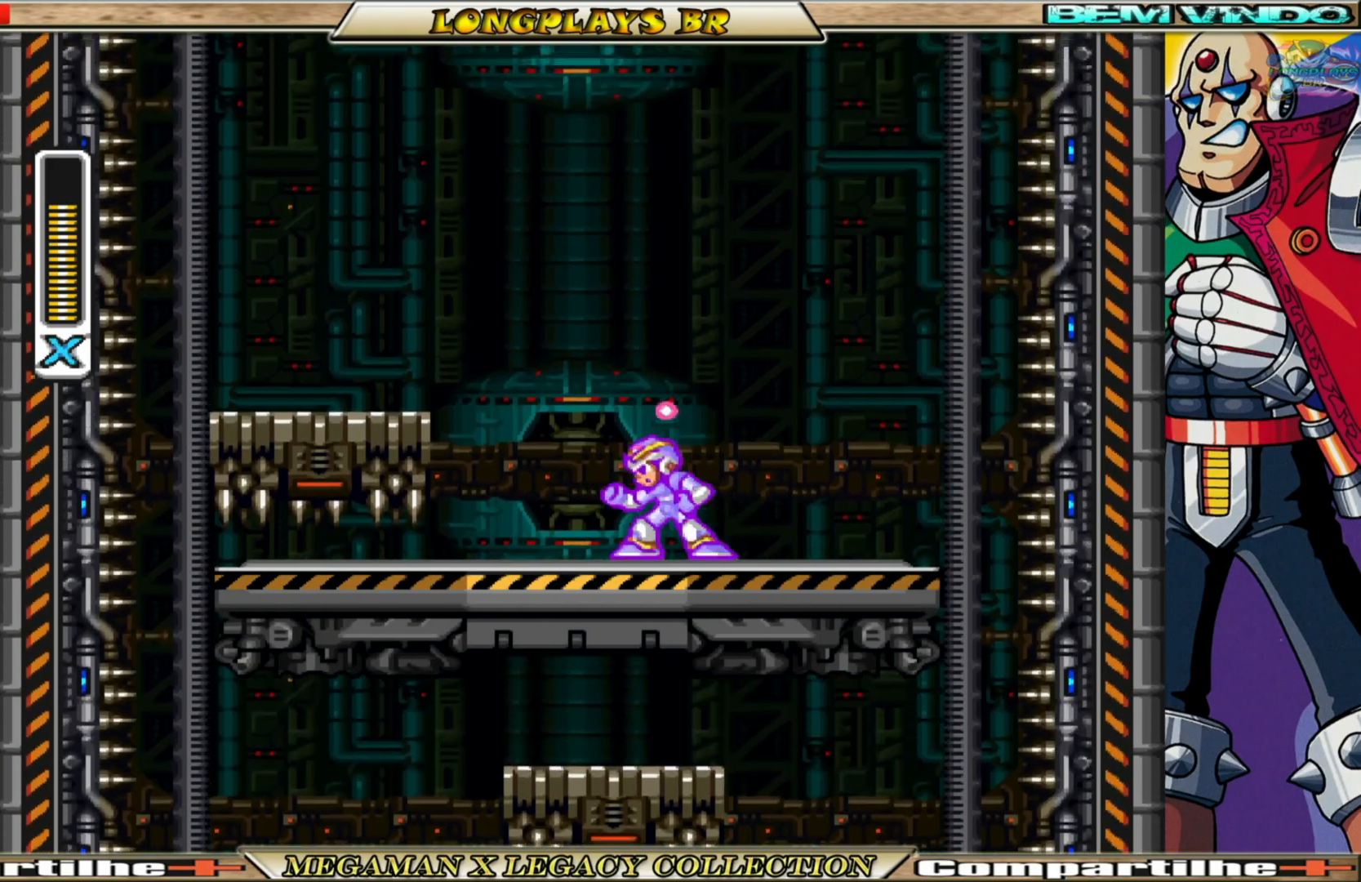
{"buttons": ["X", "DPAD_LEFT"], "left_stick": "center", "right_stick": "center", "events": [[100, "DPAD_RIGHT", "up"], [400, "DPAD_LEFT", "down"]]}
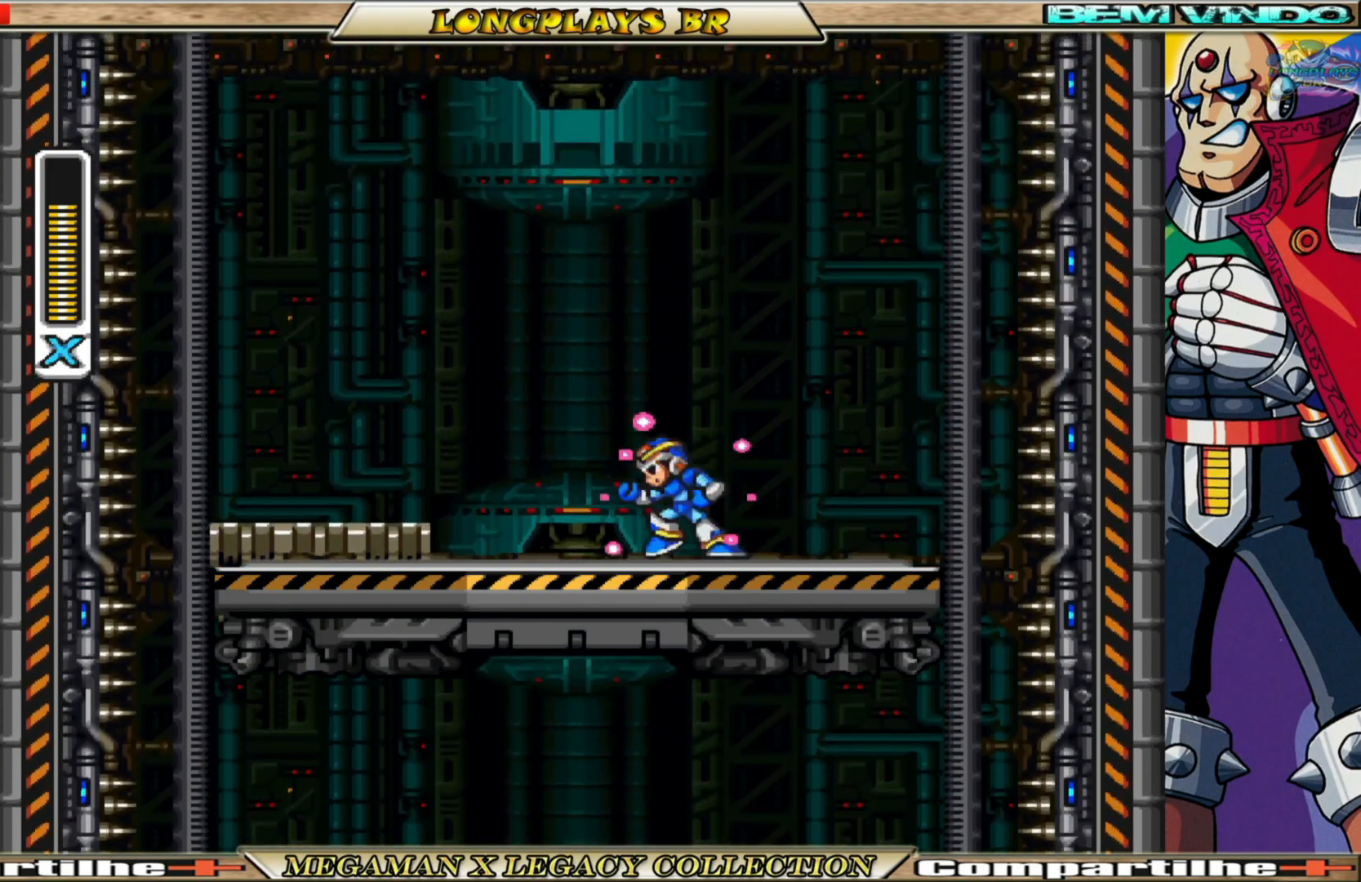
{"buttons": ["X"], "left_stick": "center", "right_stick": "center", "events": [[50, "DPAD_LEFT", "up"], [300, "DPAD_LEFT", "down"], [450, "DPAD_LEFT", "up"]]}